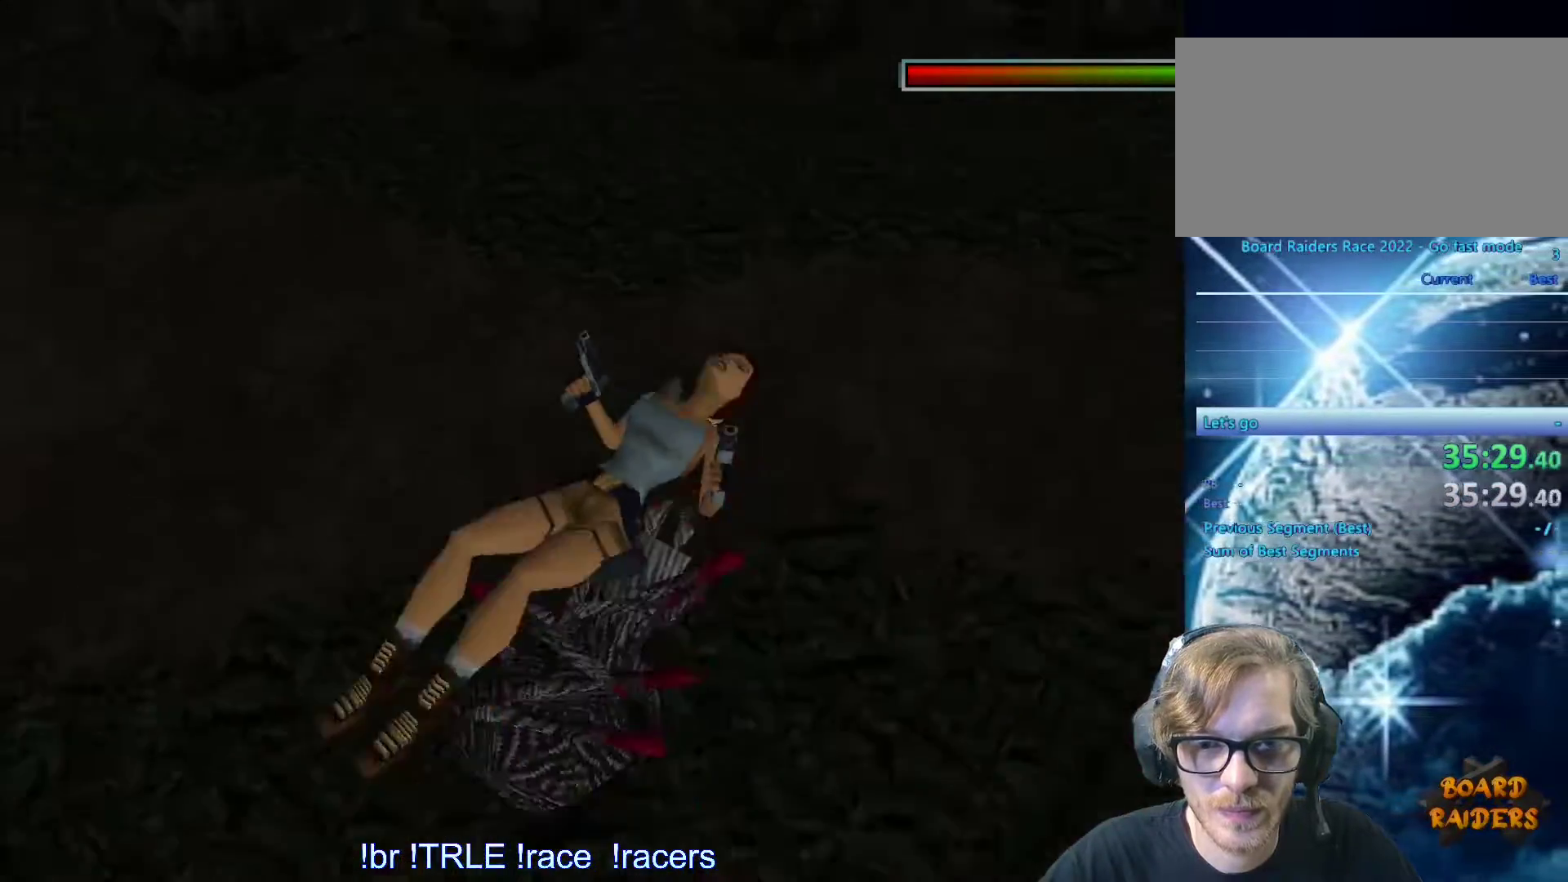
Gameplay with keyboard; each line is a JSON object with the keys held at the frame after it. "events" lists presses ("down") and releases ("up") of "0", "1", "2", "3", "4", "5", "6", "7", "8", "9", "alt", "ctrl_l", "ctrl_r", "dash", "down", "duck", "escape", "f2", "f3", "flare", "left", "load", "look", "return", "right", "roll", "save", "shift_l", "shift_r", "space", "stepl", "stepr" and "up" between this image and that frame as [ms after this image, input, new state], when the widget could be followed in between. No other keys are recorded. Mouse input is not recorded. Key names are as the overlay labels them; some are game actions (e.g. jump) rather than physical keys.
{"keys": ["ctrl_l"], "events": []}
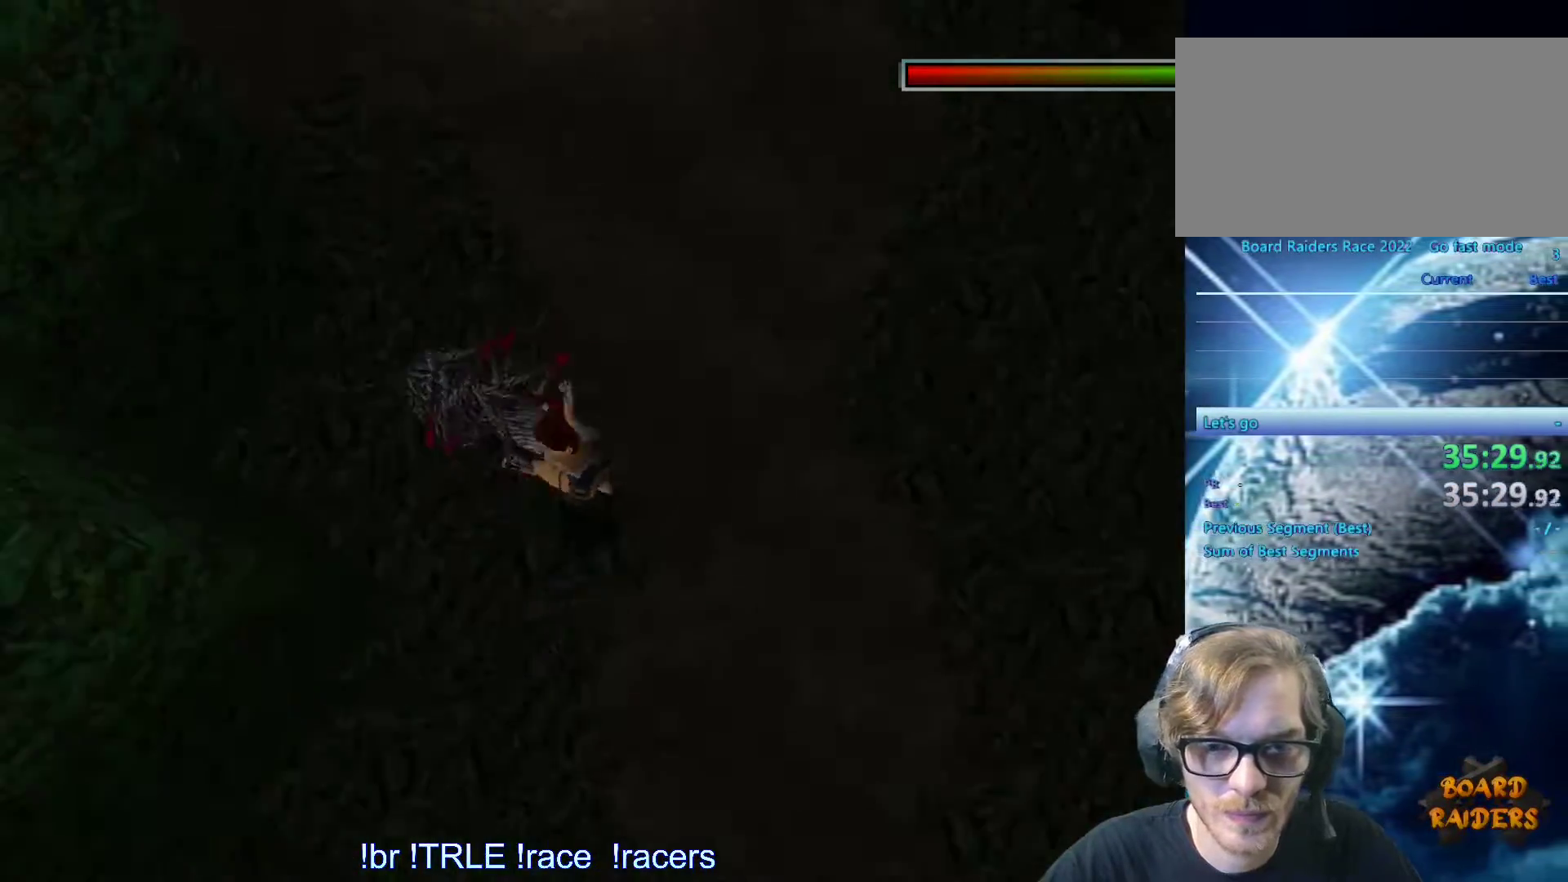
{"keys": [], "events": [[283, "ctrl_l", "up"]]}
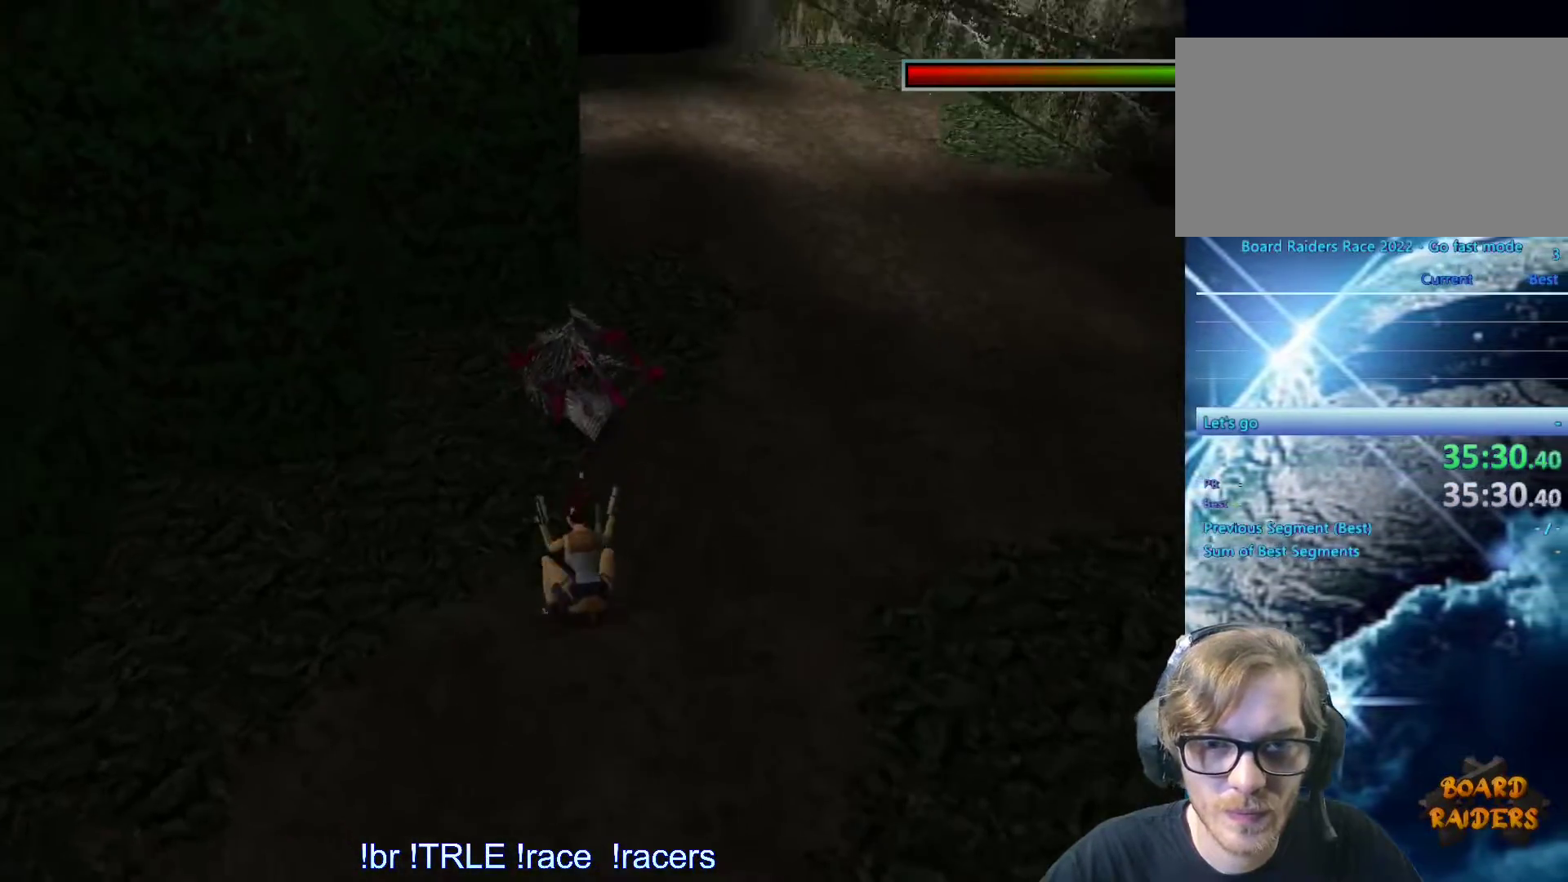
{"keys": ["left"], "events": [[216, "left", "down"]]}
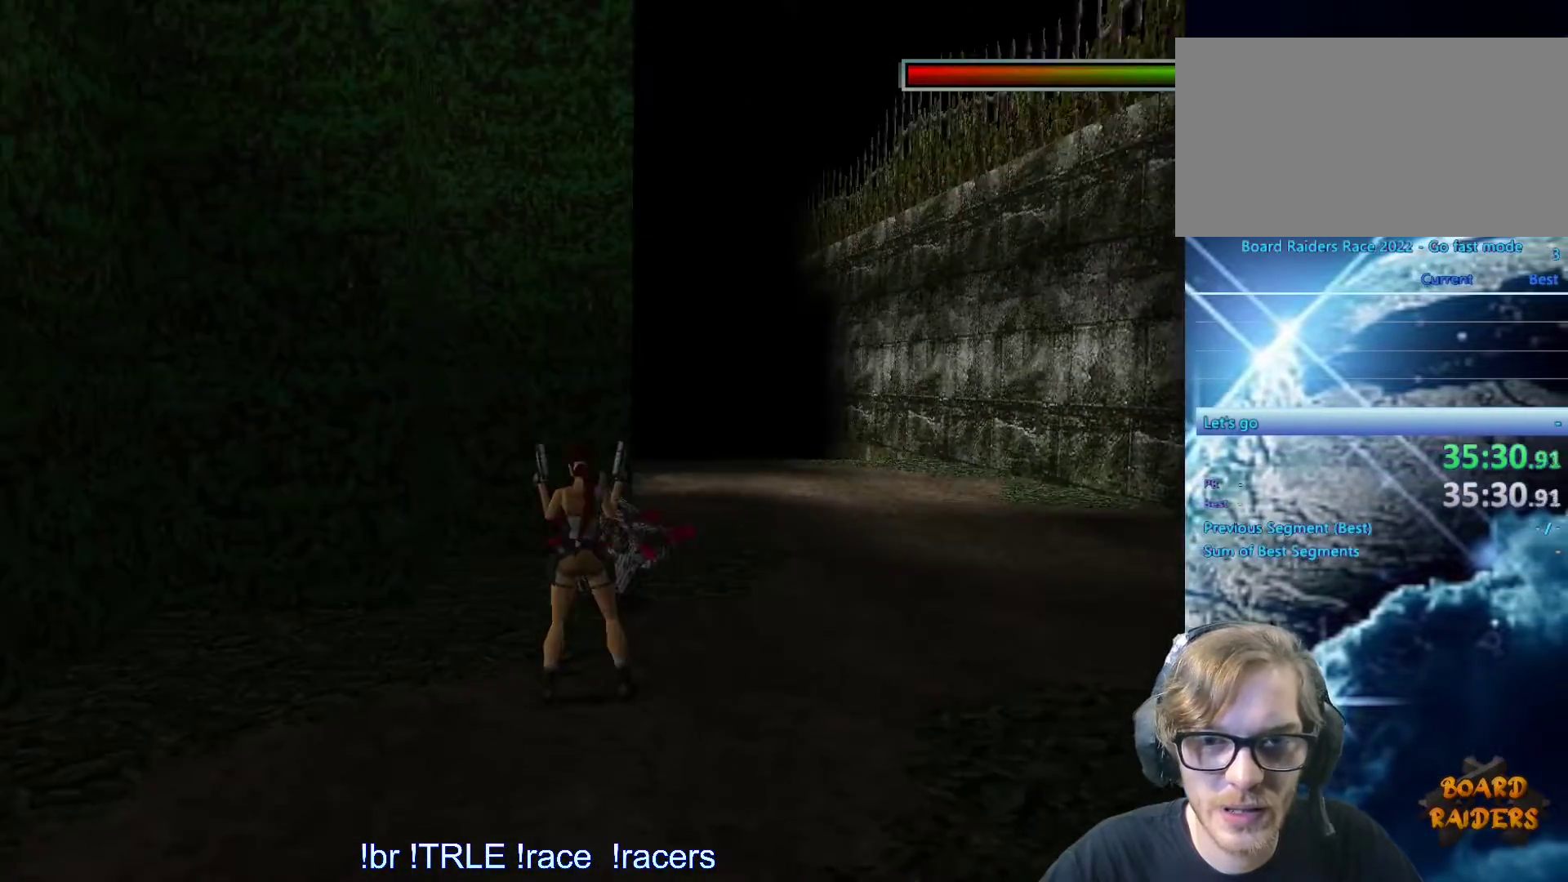
{"keys": ["left"], "events": []}
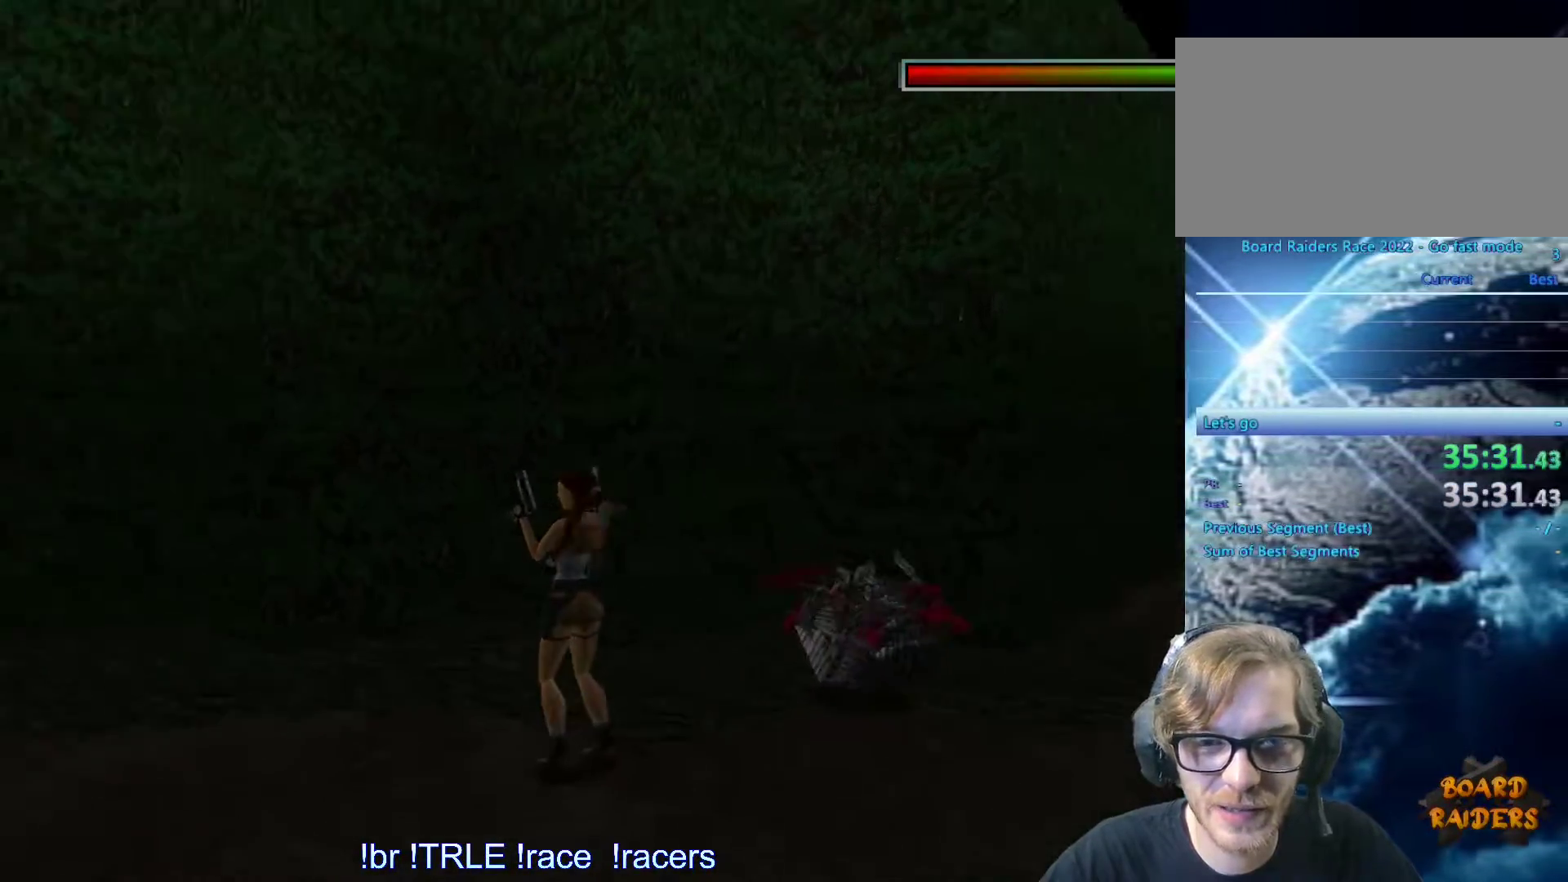
{"keys": [], "events": [[383, "left", "up"]]}
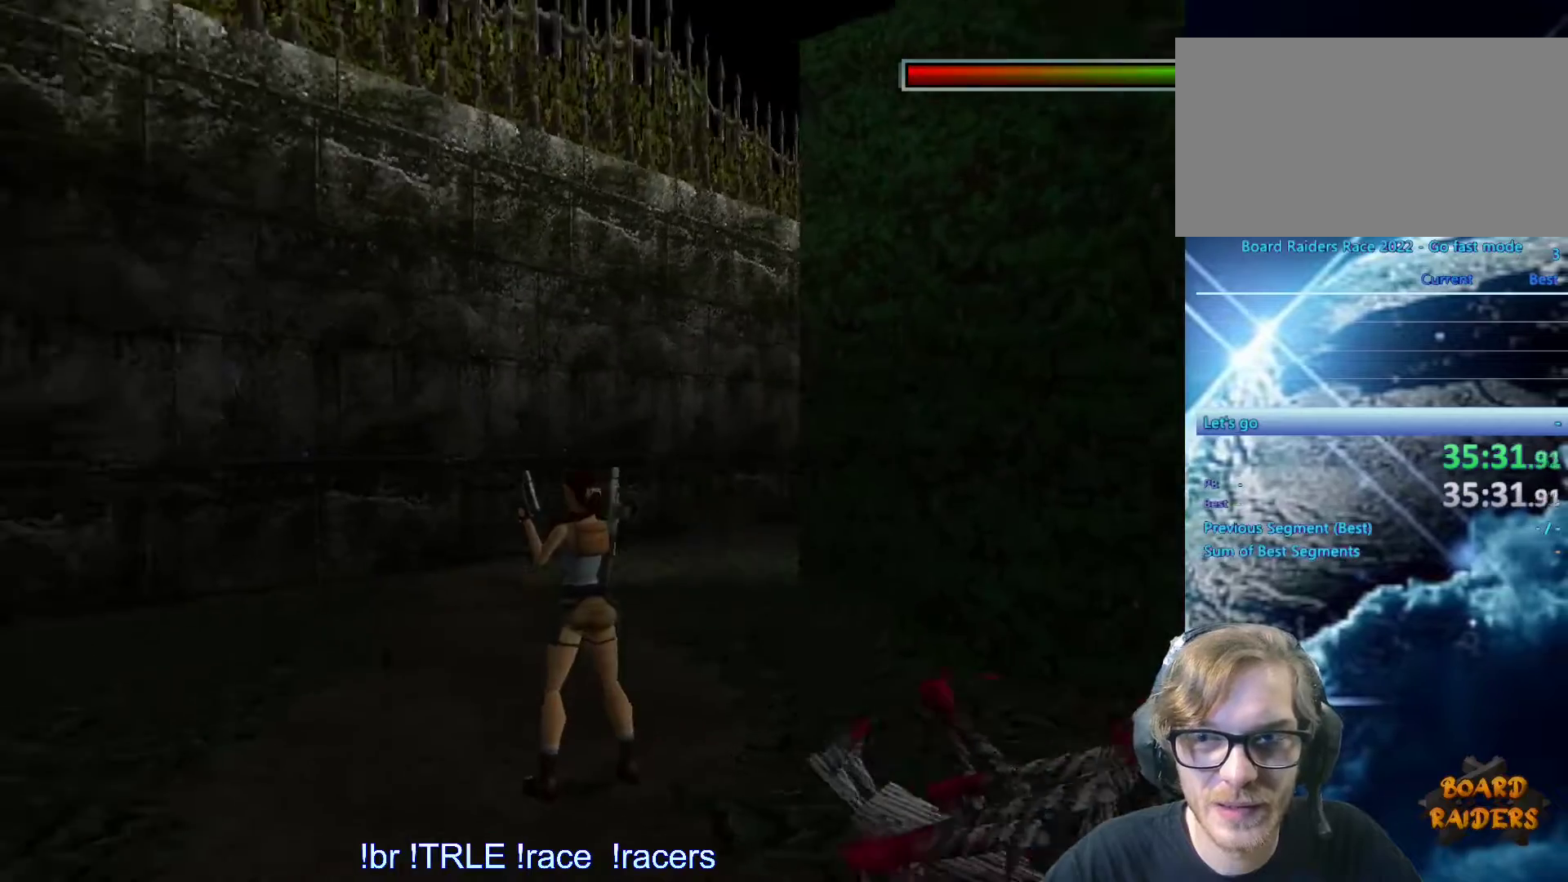
{"keys": ["up"], "events": [[66, "up", "down"]]}
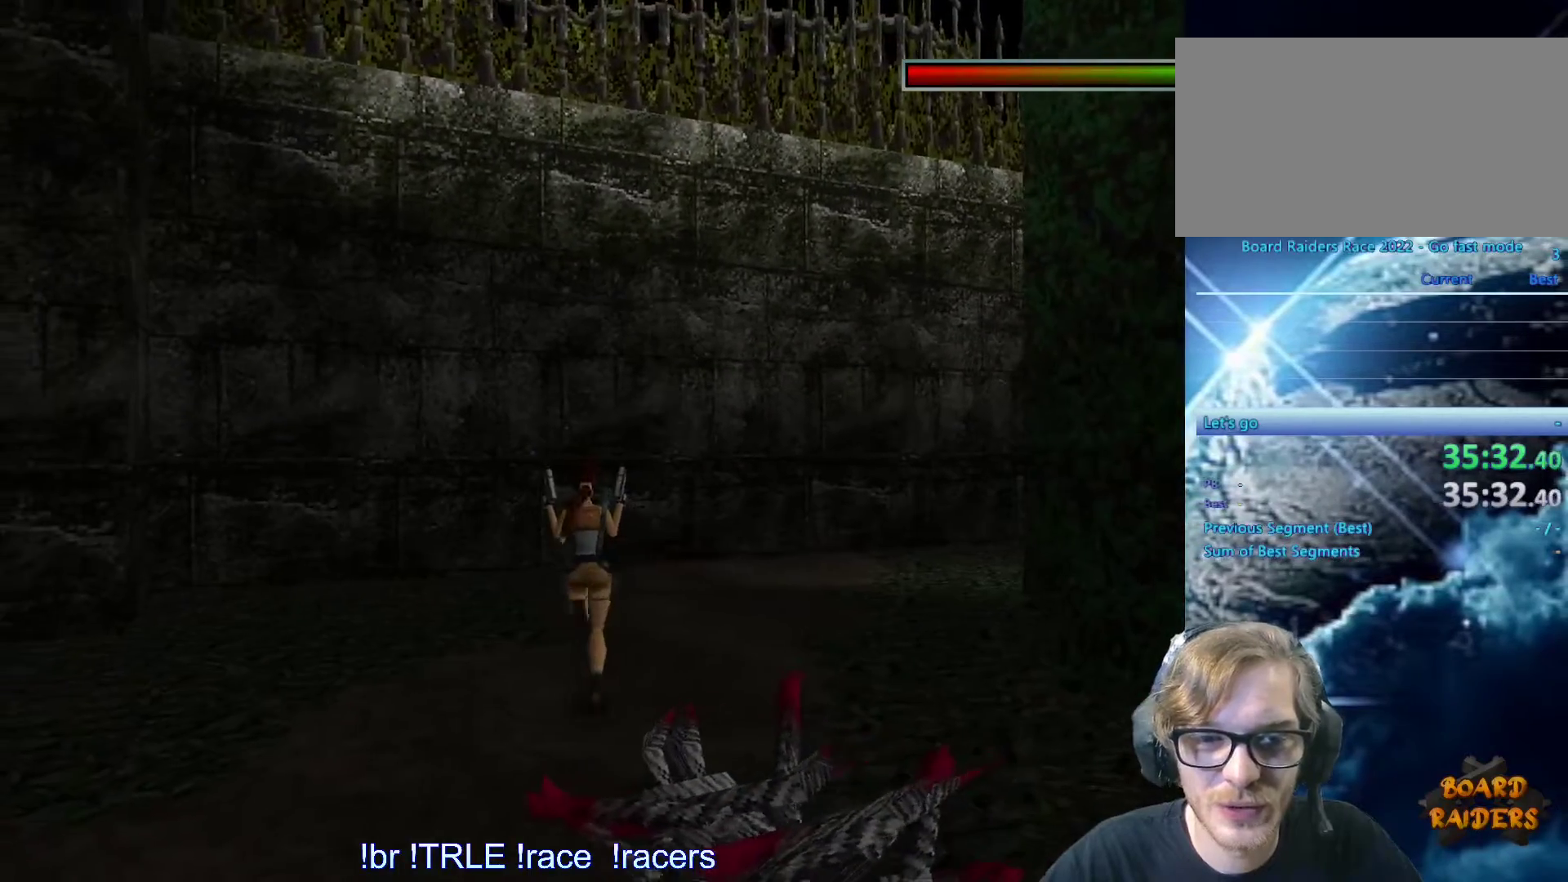
{"keys": ["right", "up"], "events": [[133, "right", "down"]]}
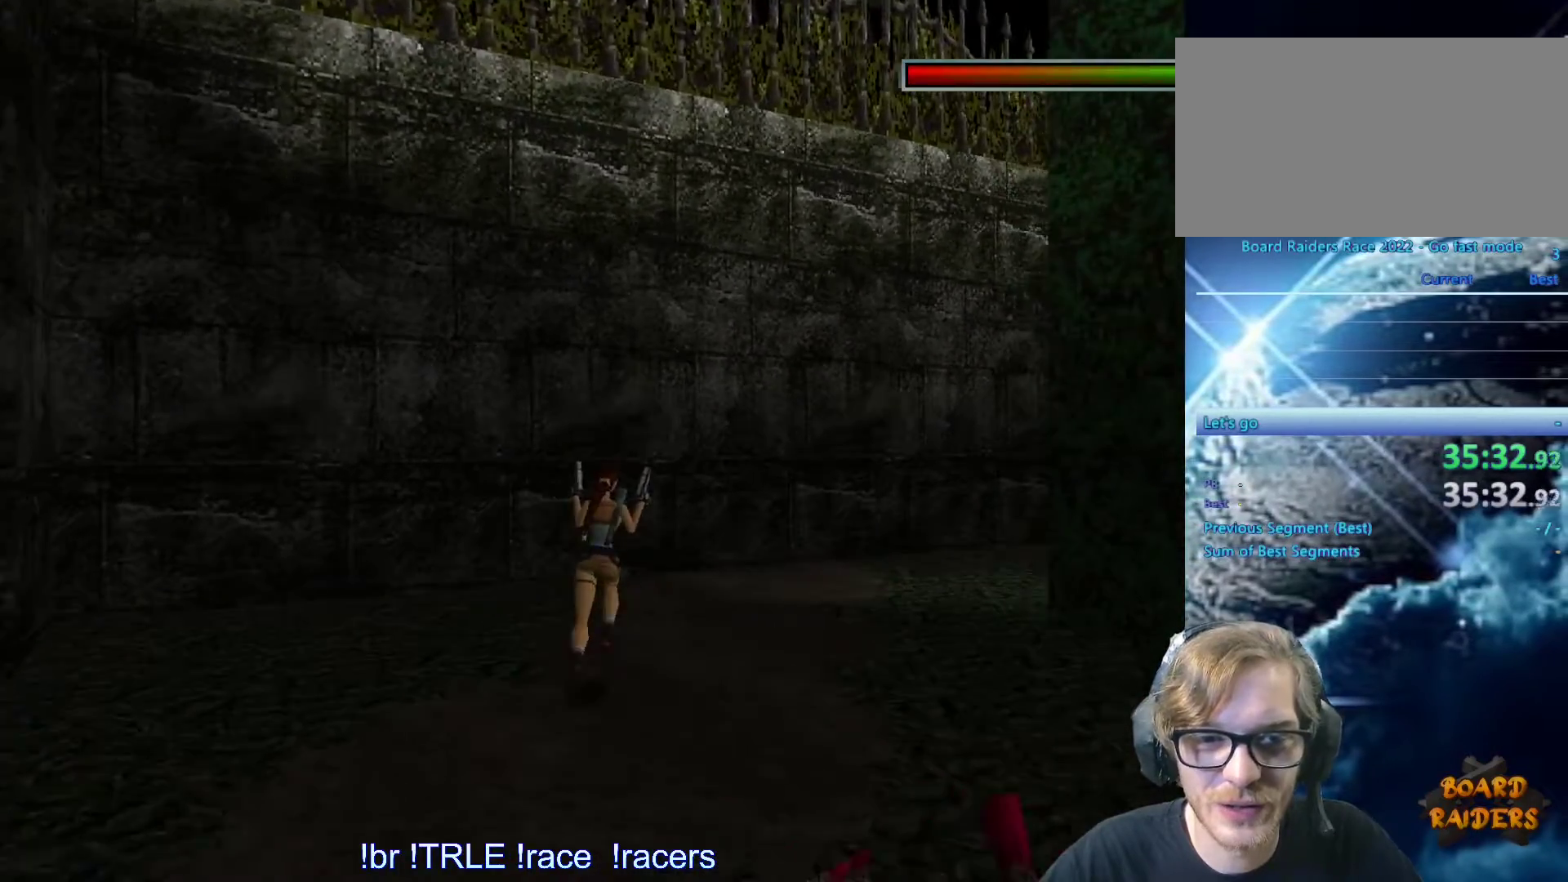
{"keys": ["alt", "up"], "events": [[283, "alt", "down"], [283, "right", "up"], [433, "right", "down"], [483, "right", "up"]]}
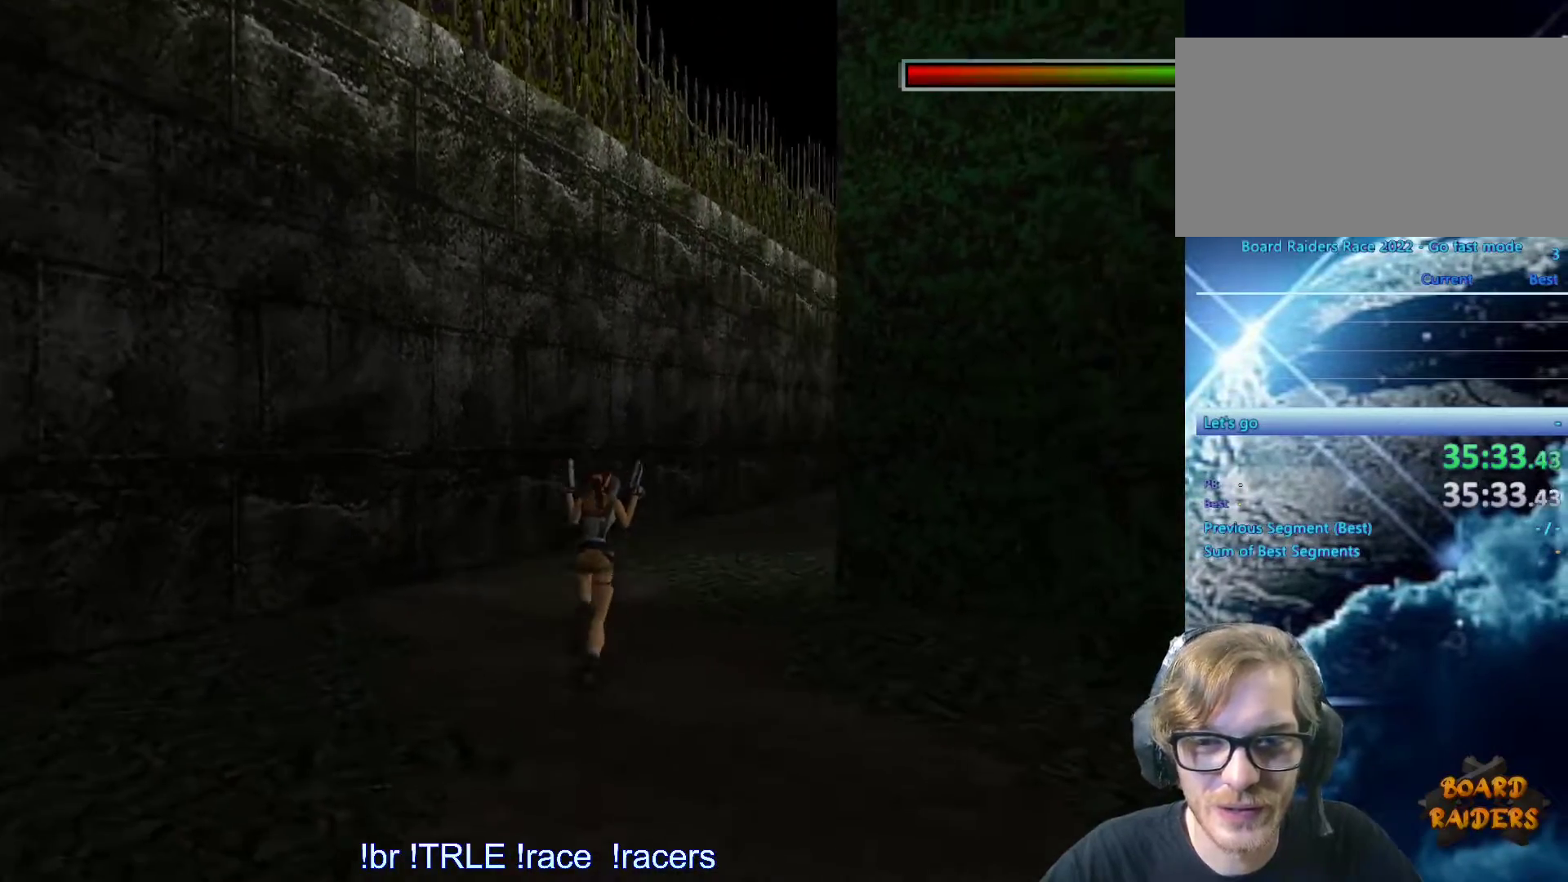
{"keys": ["right", "up"], "events": [[166, "right", "down"], [250, "alt", "up"]]}
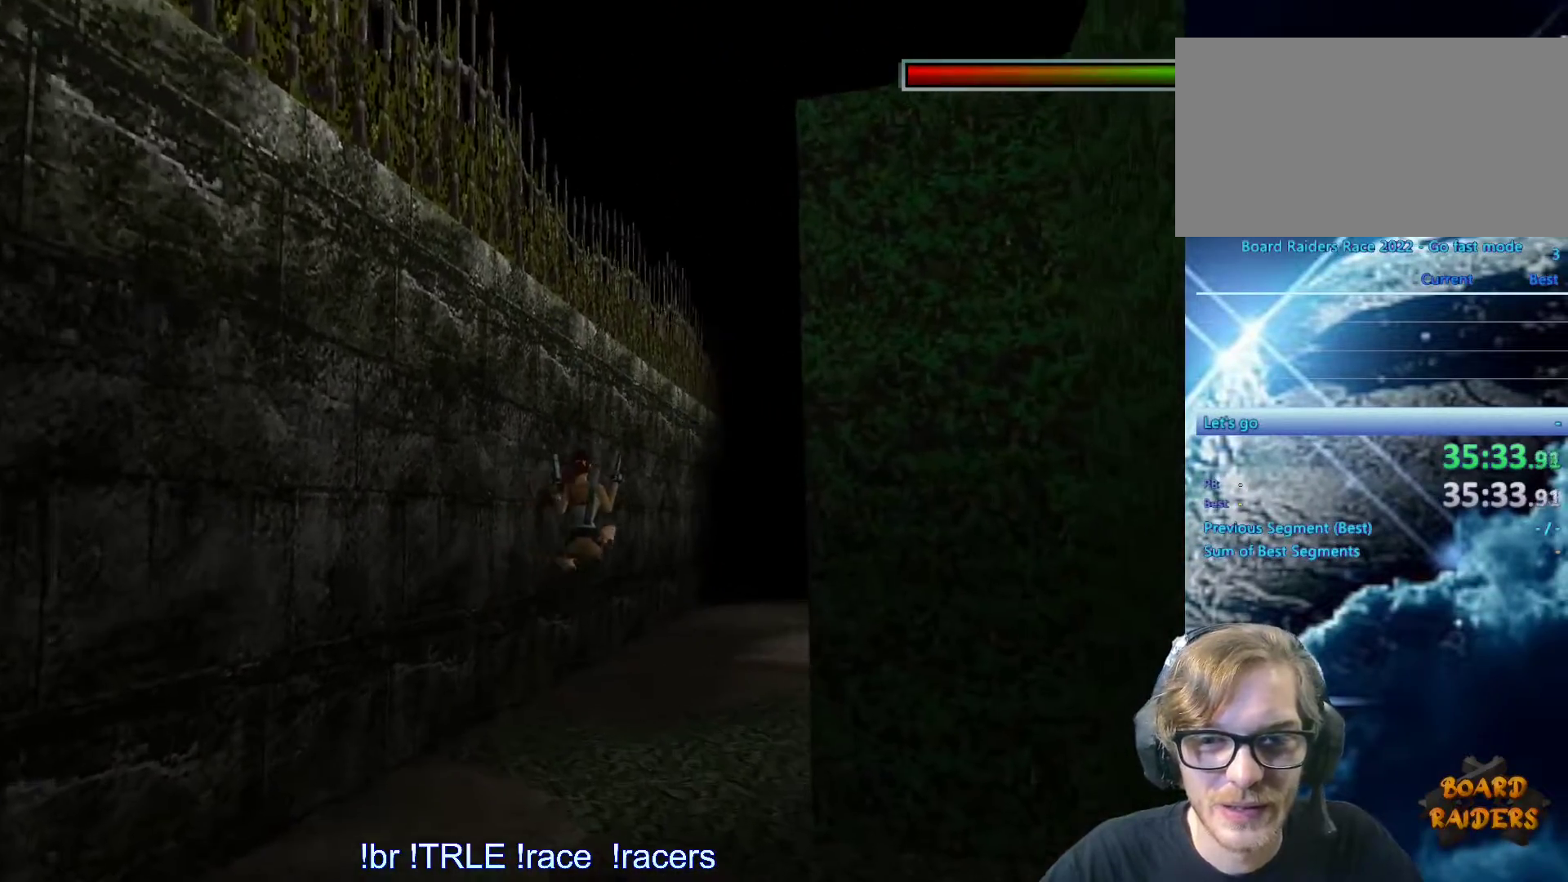
{"keys": ["right", "up"], "events": [[50, "right", "up"], [183, "right", "down"]]}
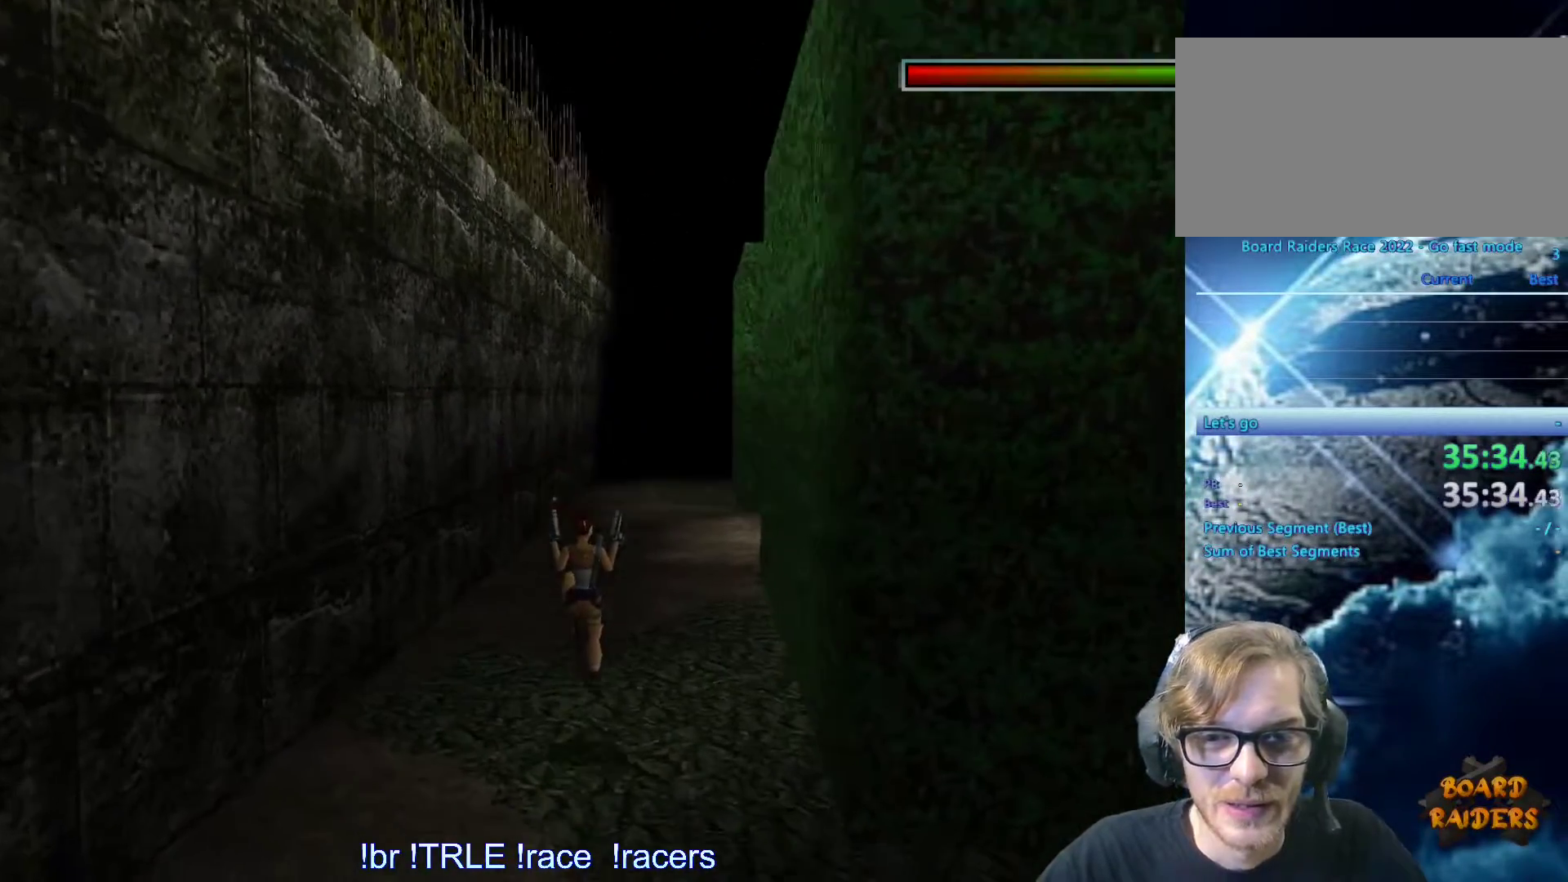
{"keys": ["alt", "up"], "events": [[16, "alt", "down"], [16, "right", "up"]]}
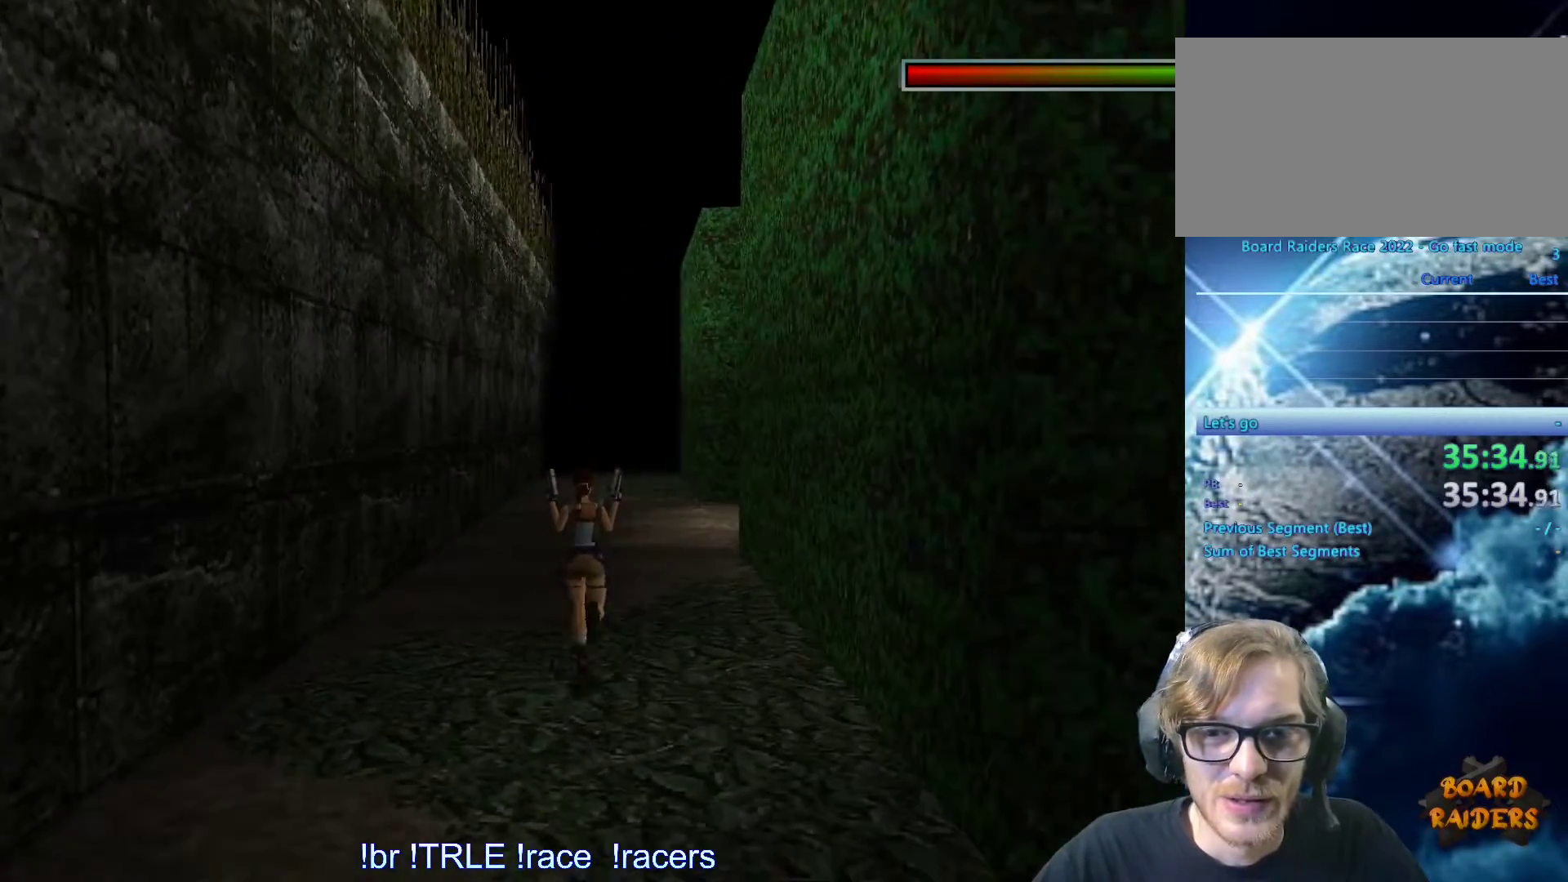
{"keys": ["up"], "events": [[200, "right", "down"], [400, "alt", "up"], [400, "right", "up"]]}
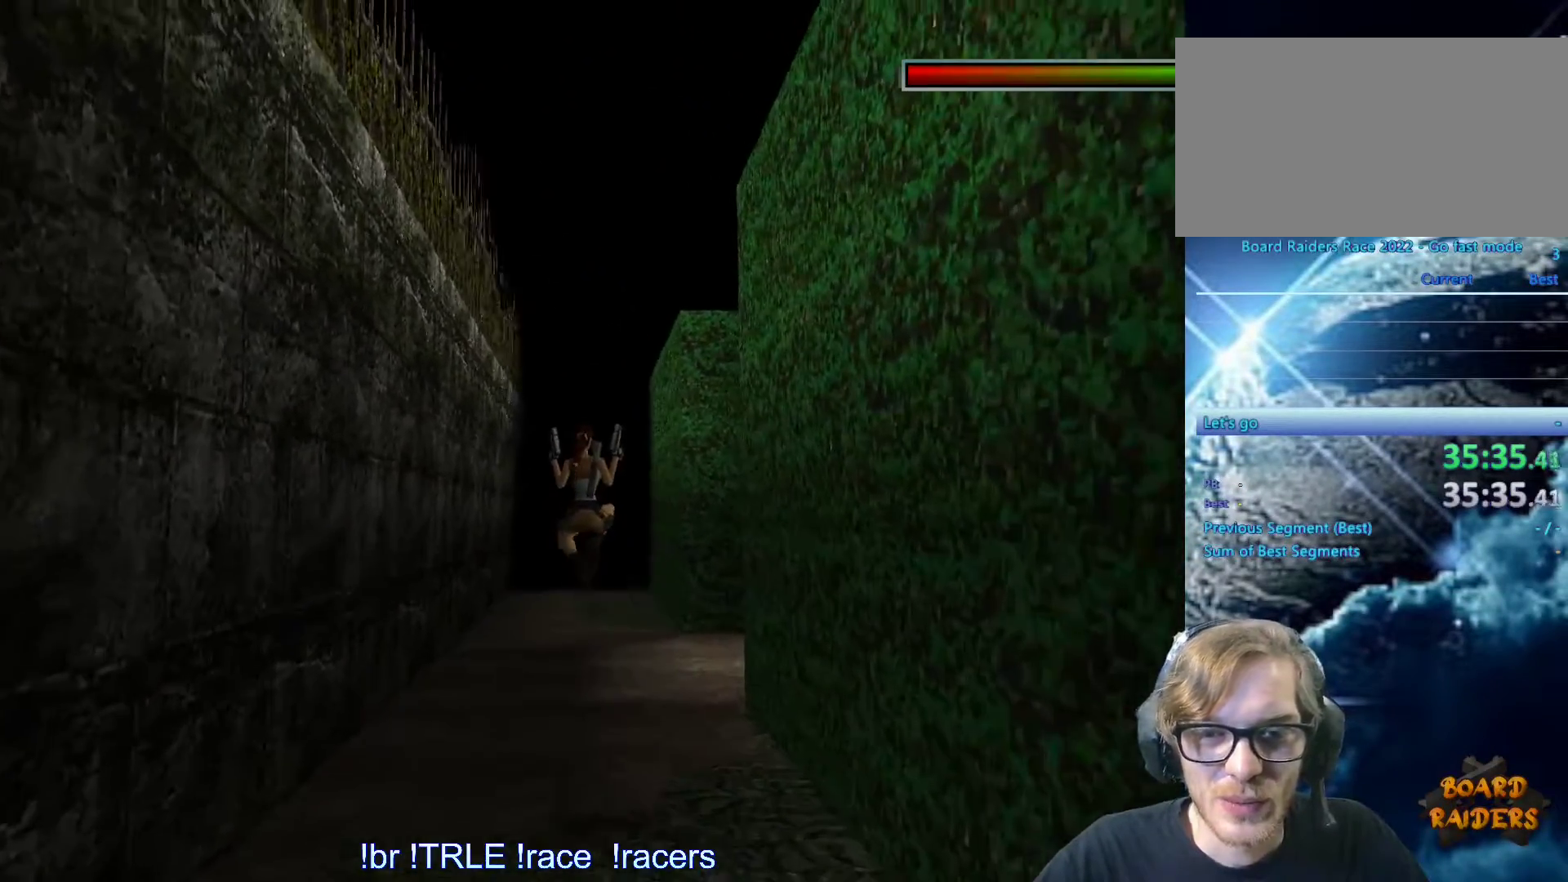
{"keys": ["right", "up"], "events": [[33, "right", "down"], [183, "right", "up"], [416, "right", "down"]]}
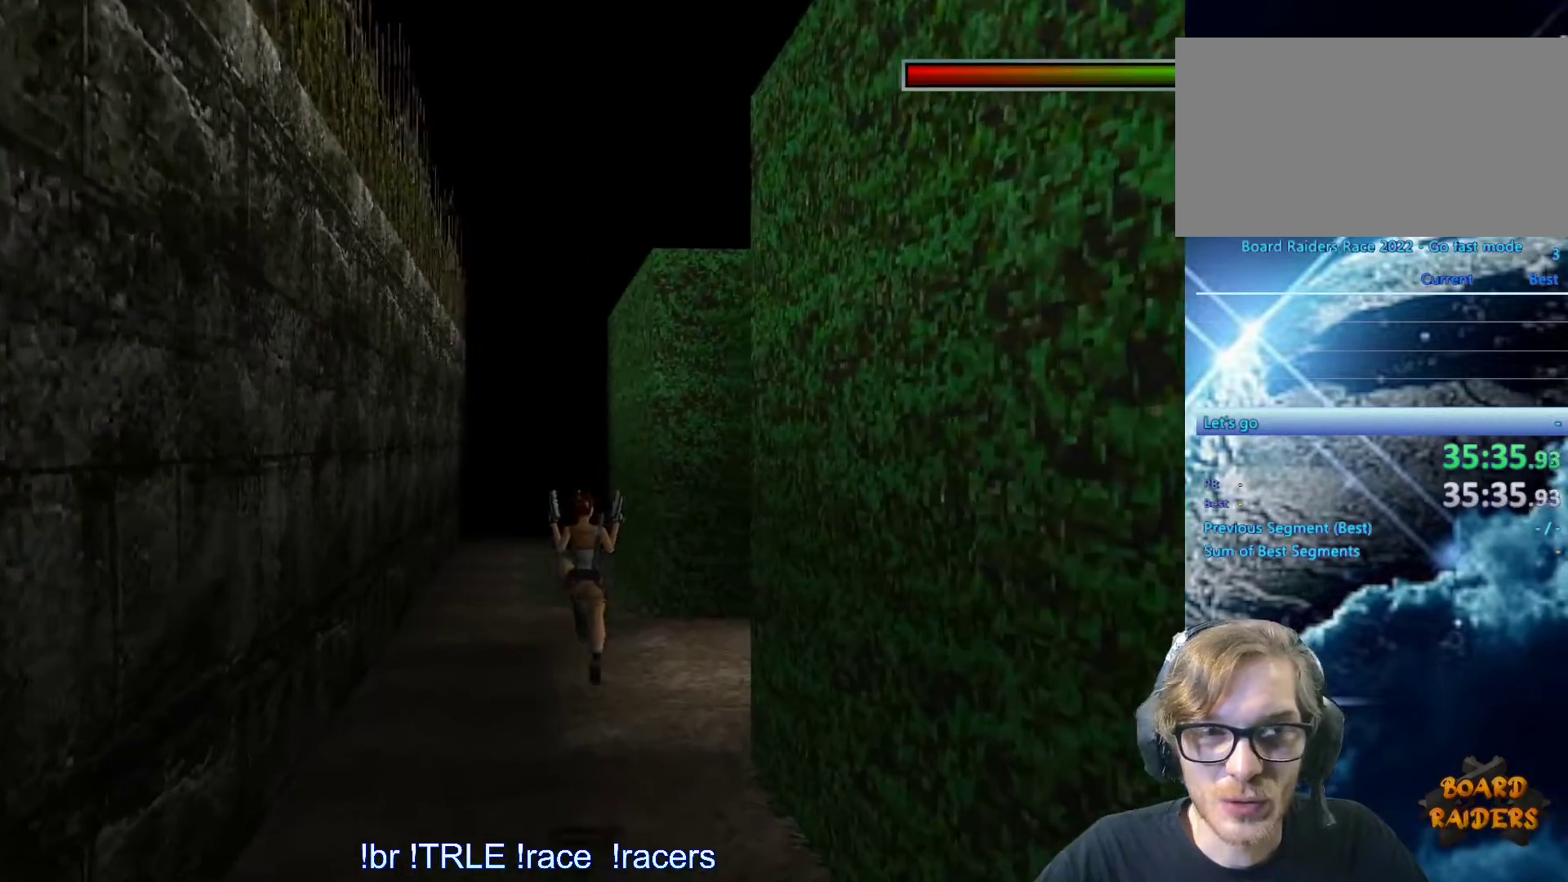
{"keys": ["right", "up"], "events": [[100, "right", "up"], [250, "right", "down"]]}
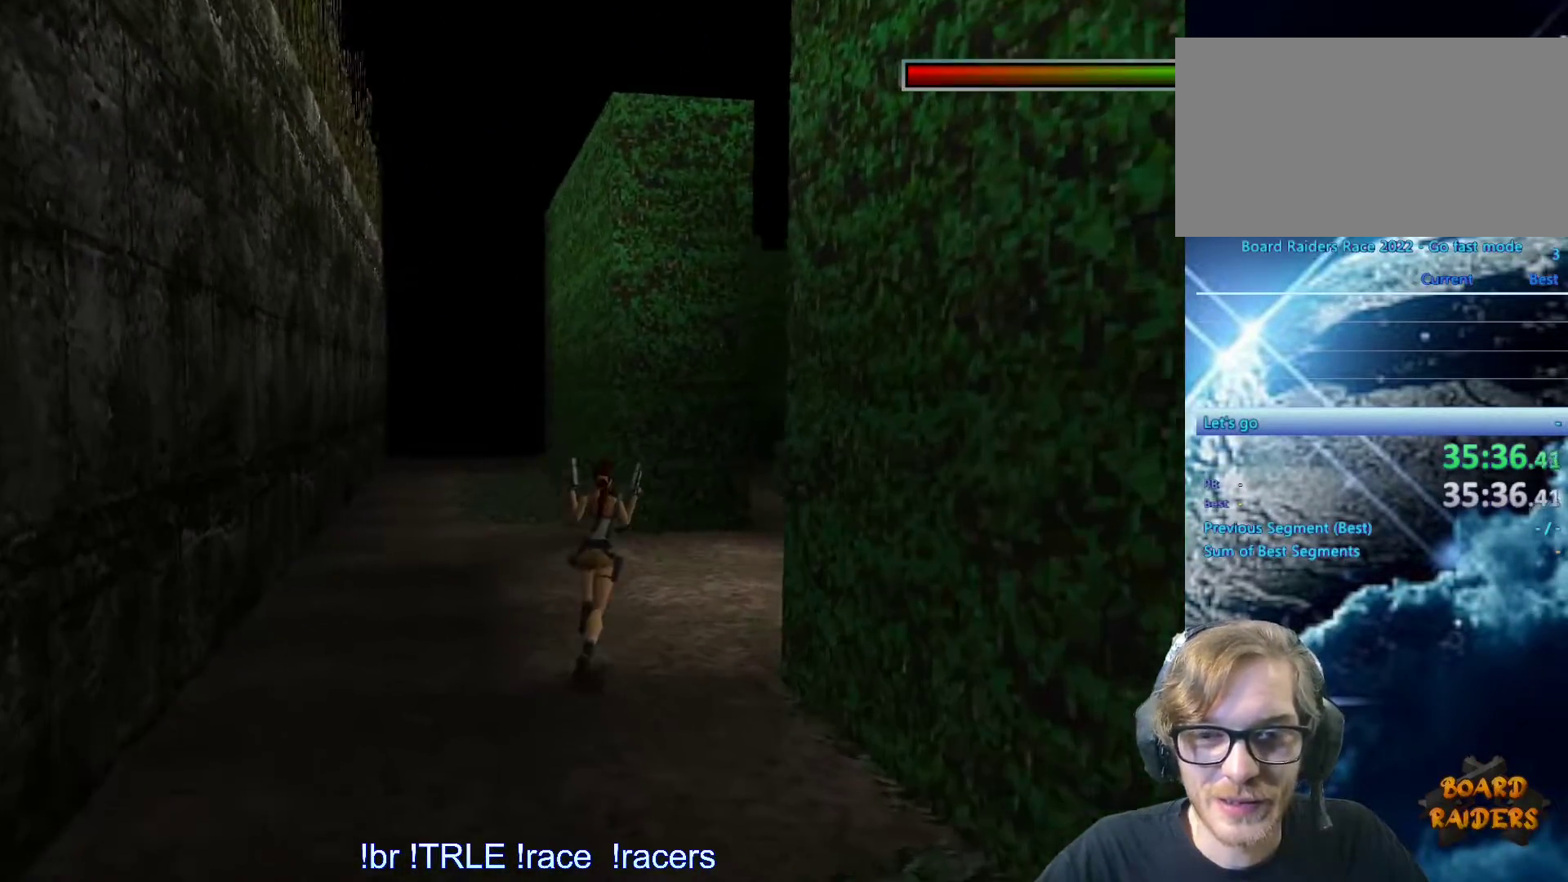
{"keys": ["right", "up"], "events": [[166, "right", "up"], [350, "right", "down"]]}
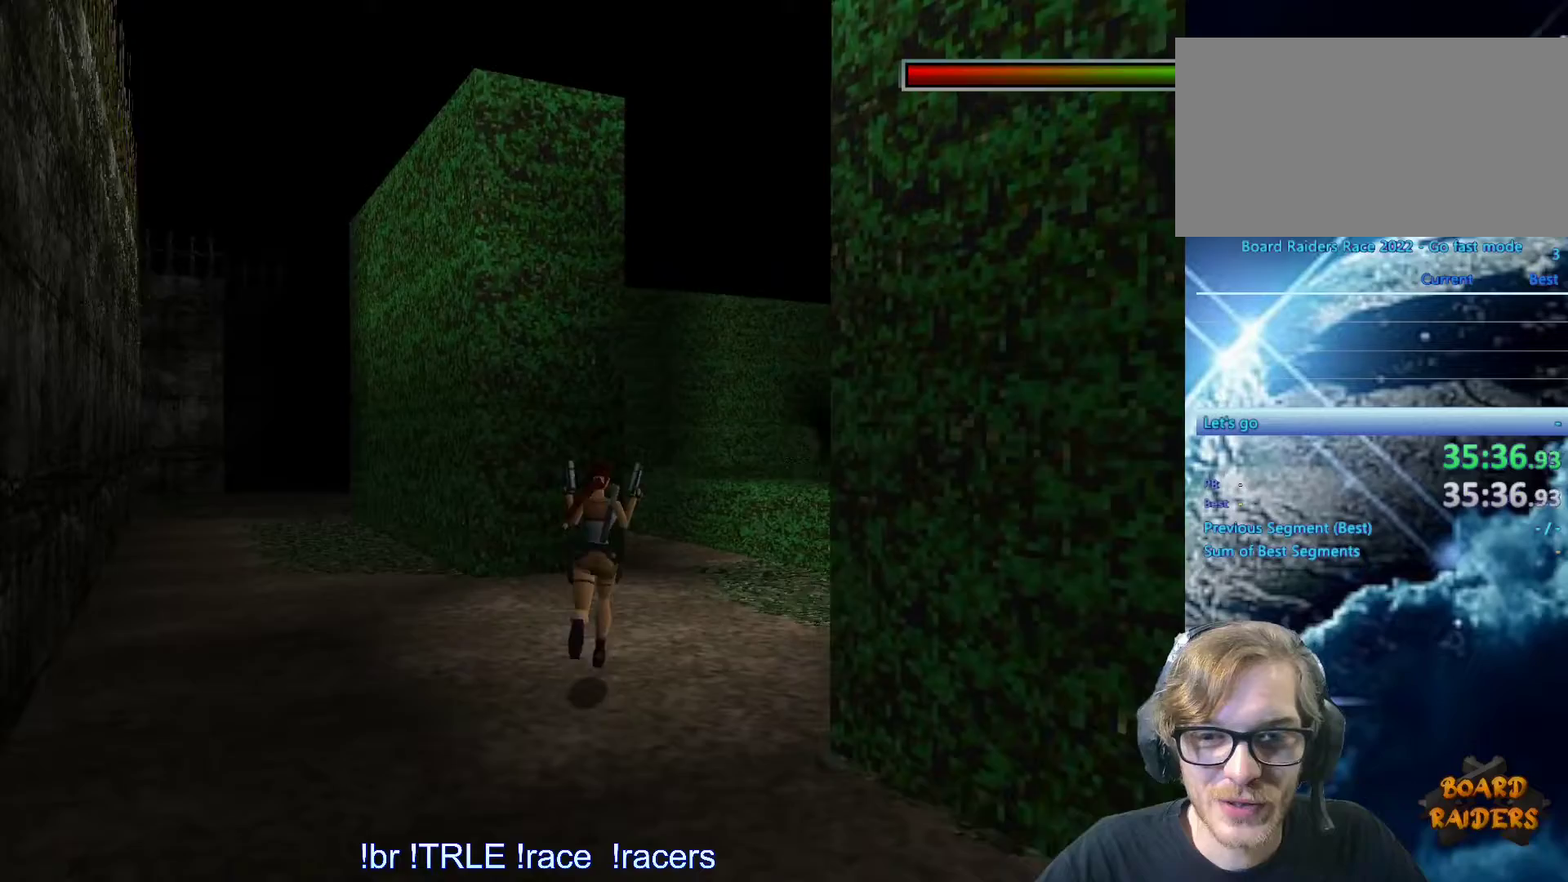
{"keys": ["up"], "events": [[366, "right", "up"]]}
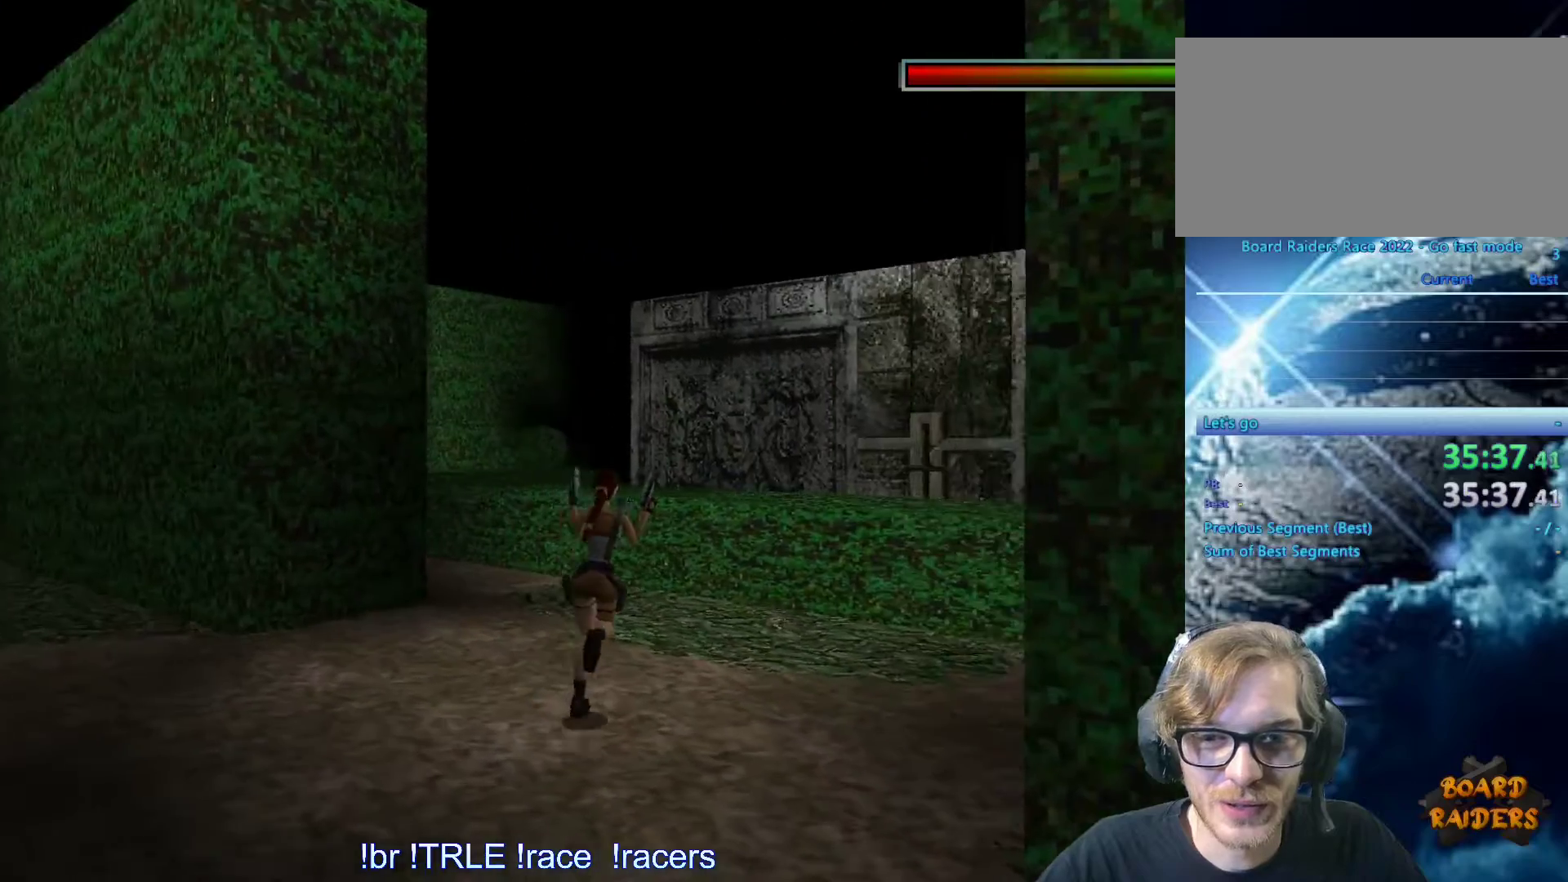
{"keys": ["right"], "events": [[16, "alt", "down"], [16, "right", "down"], [250, "up", "up"], [433, "alt", "up"]]}
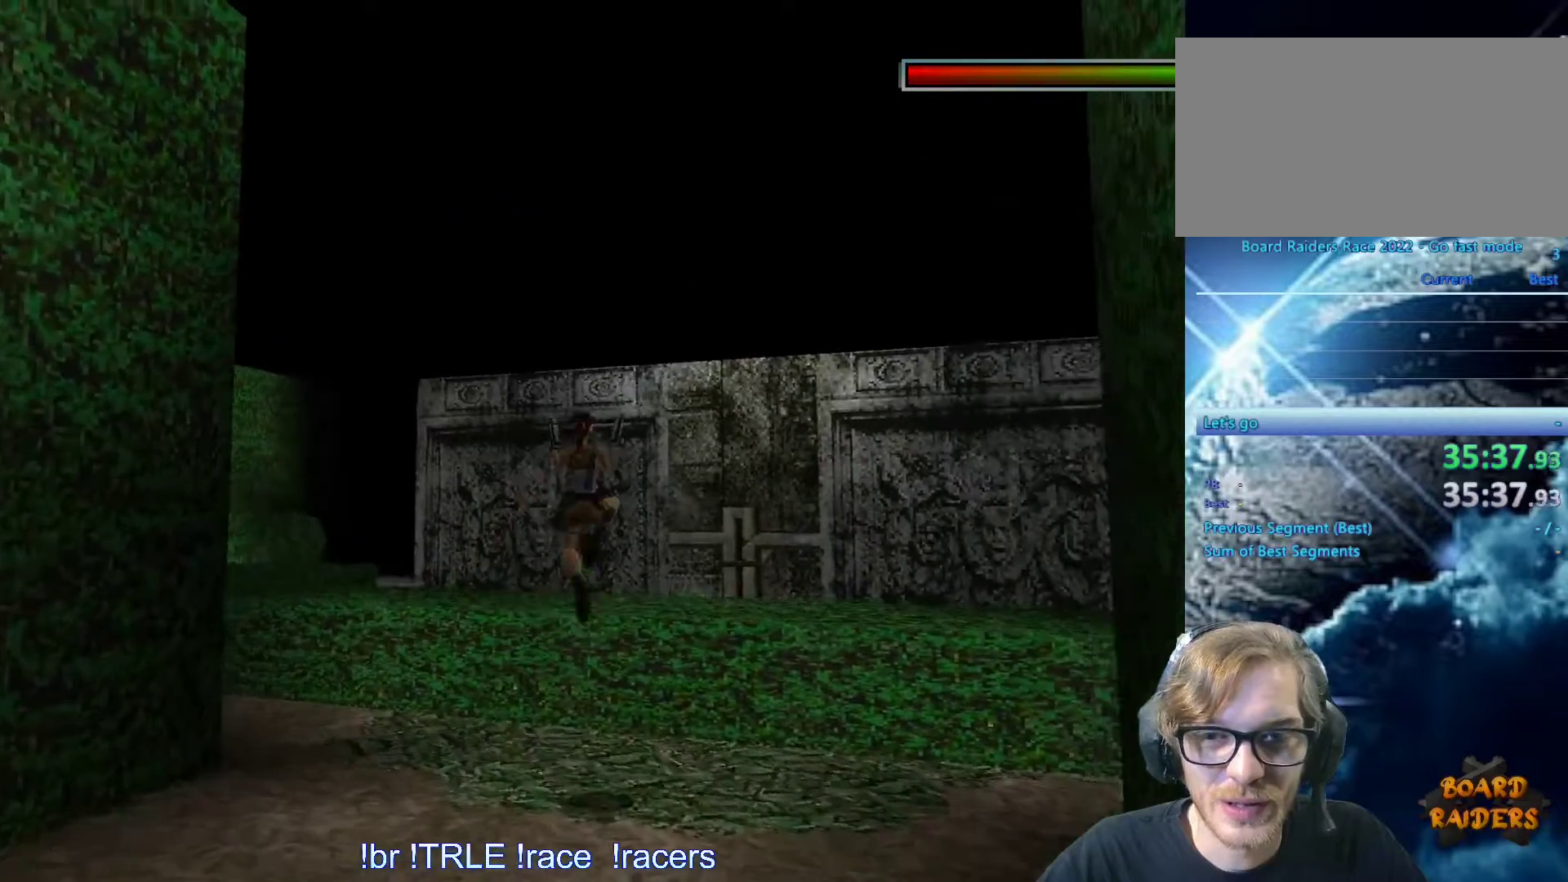
{"keys": [], "events": [[166, "space", "down"], [250, "space", "up"], [300, "right", "up"]]}
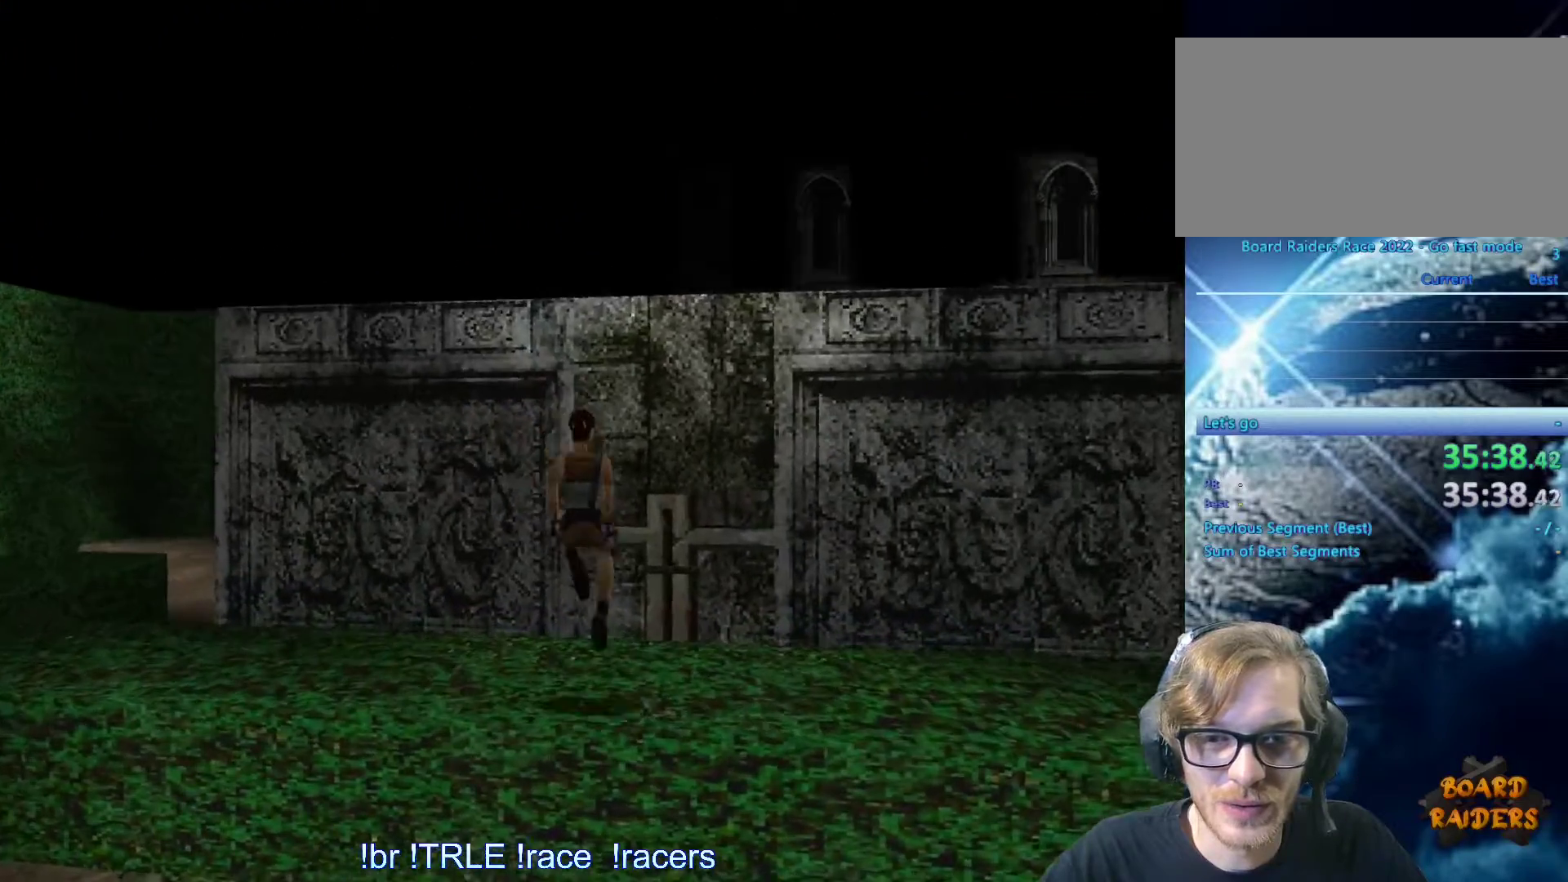
{"keys": ["left"], "events": [[83, "up", "down"], [266, "left", "down"], [316, "up", "up"]]}
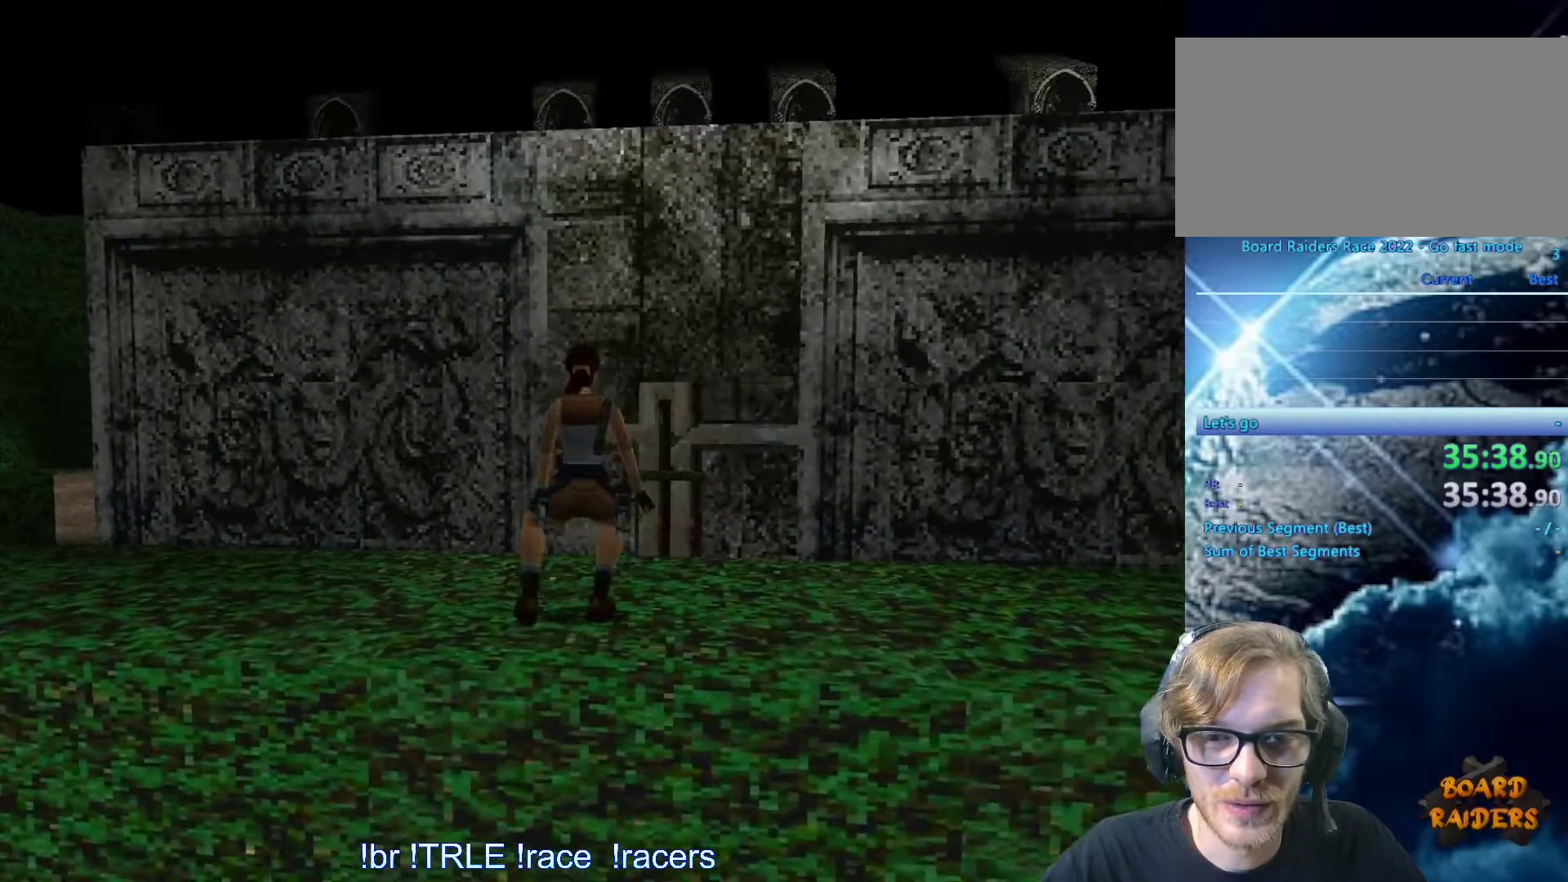
{"keys": ["left"], "events": []}
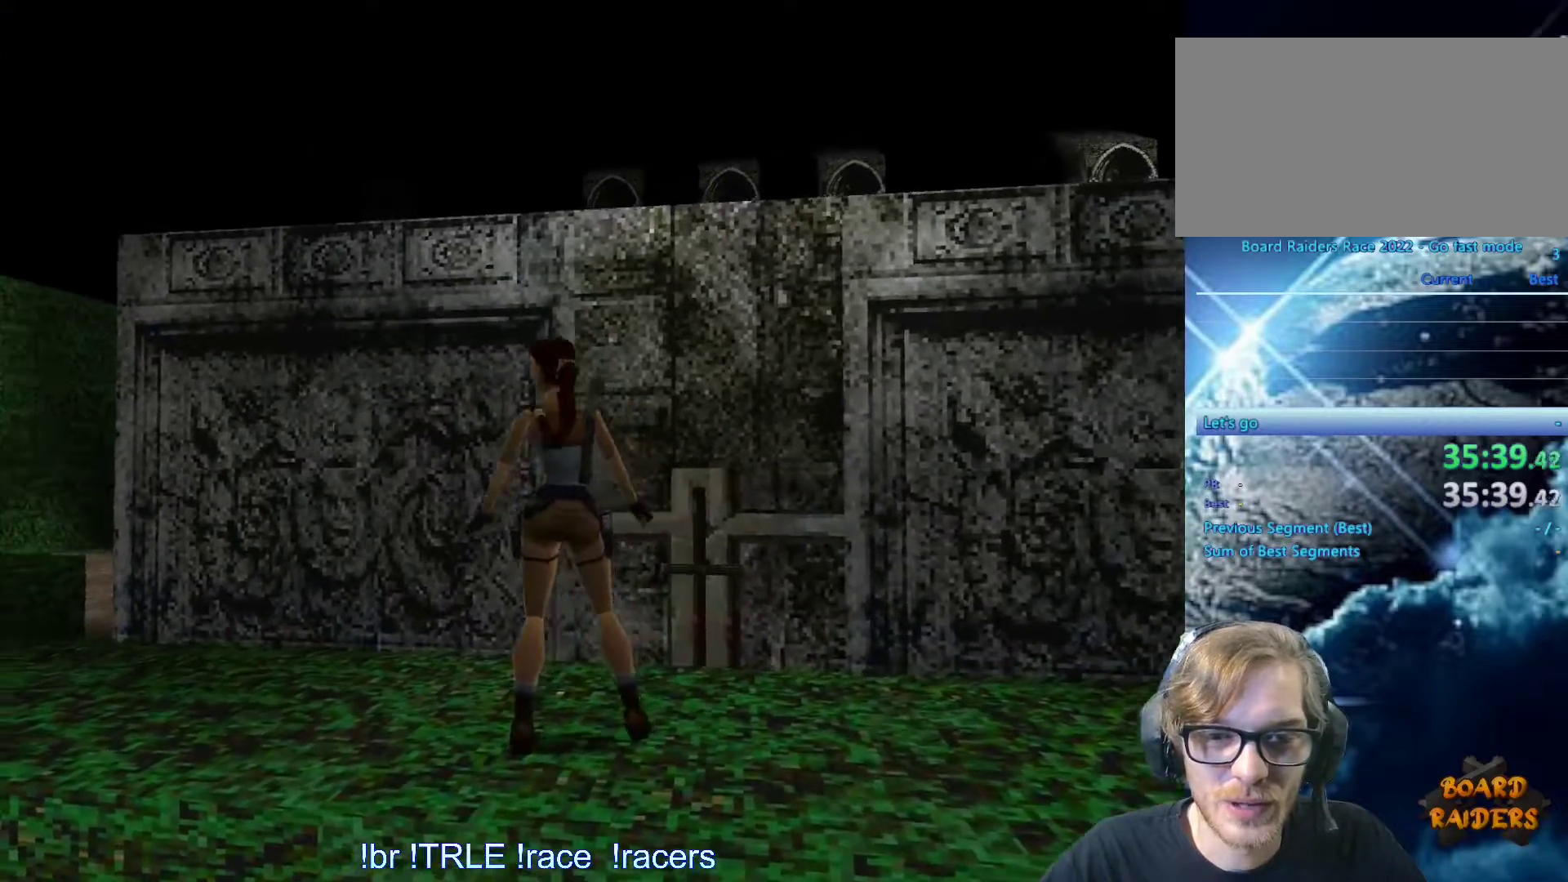
{"keys": ["right"], "events": [[116, "left", "up"], [166, "up", "down"], [250, "right", "down"], [250, "up", "up"]]}
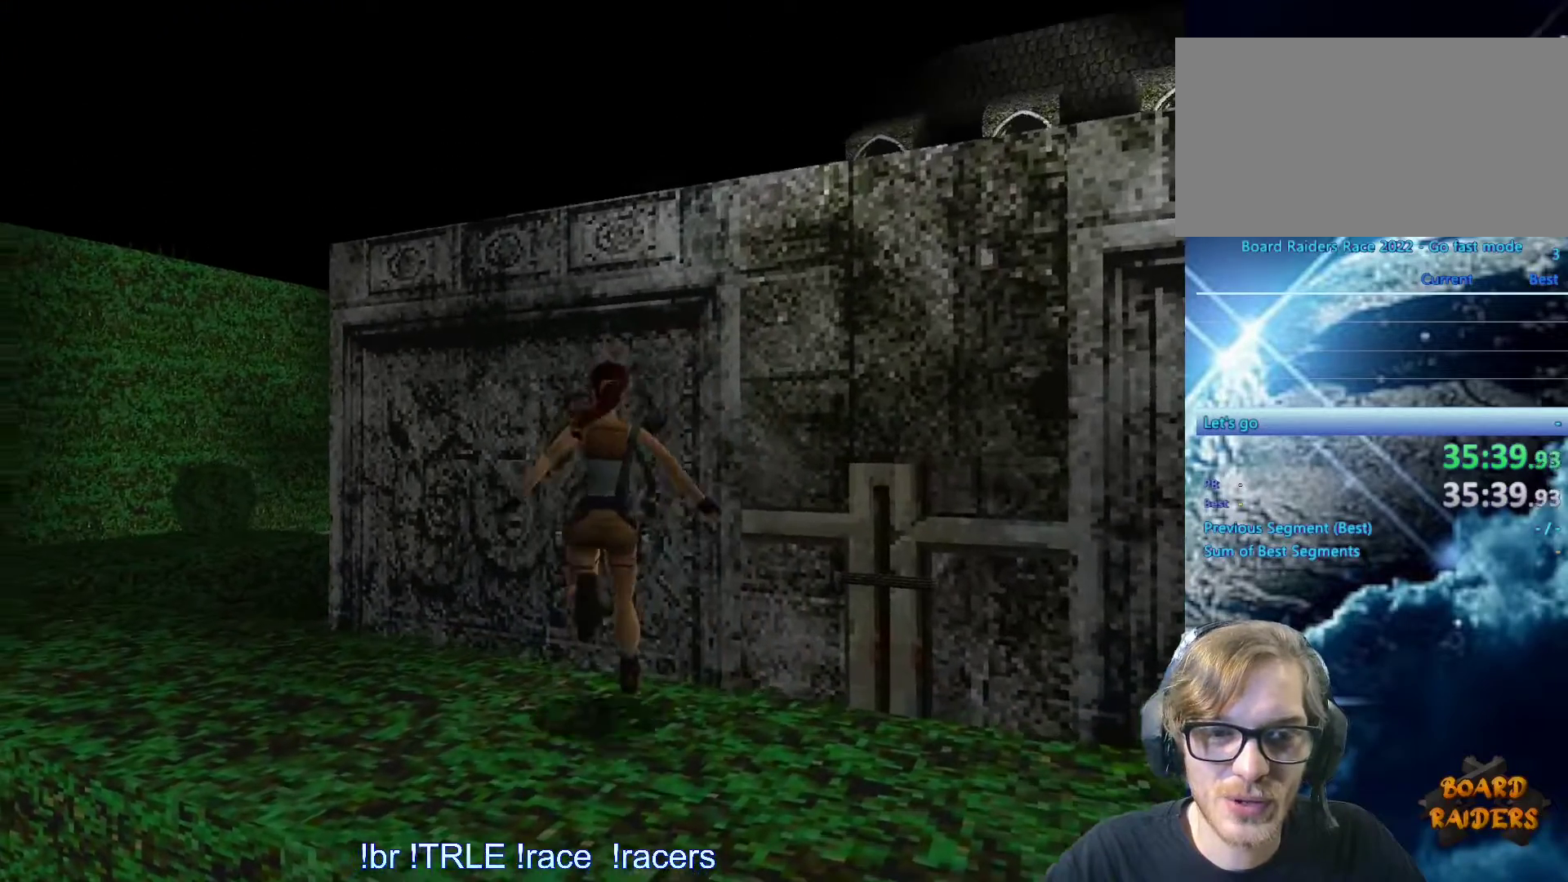
{"keys": ["alt", "up"], "events": [[316, "right", "up"], [366, "alt", "down"], [466, "up", "down"]]}
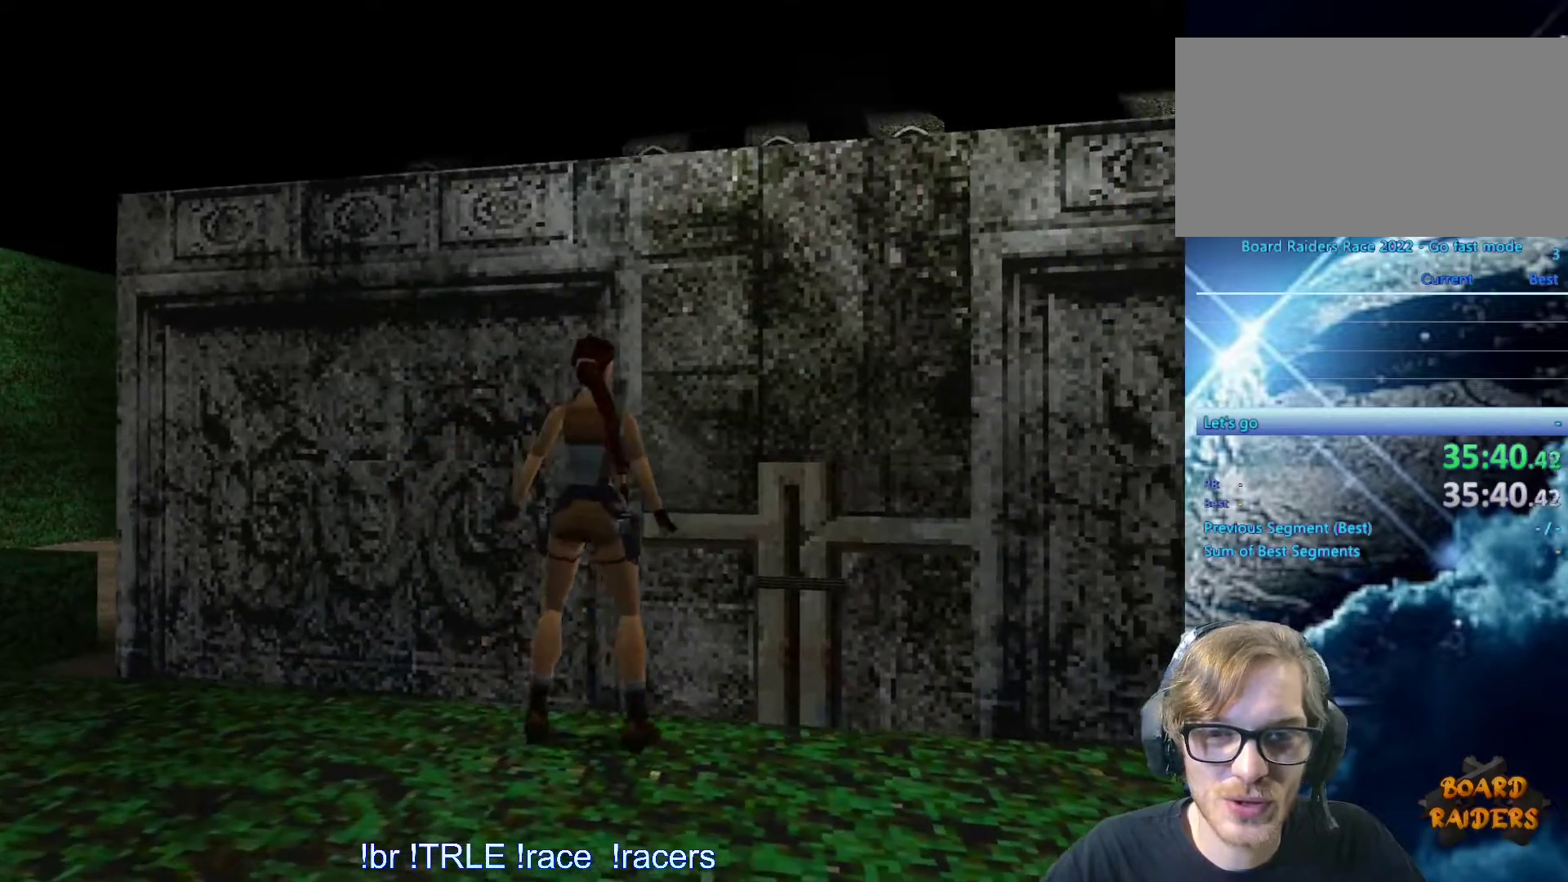
{"keys": ["ctrl_l"], "events": [[50, "up", "up"], [200, "alt", "up"], [283, "ctrl_l", "down"]]}
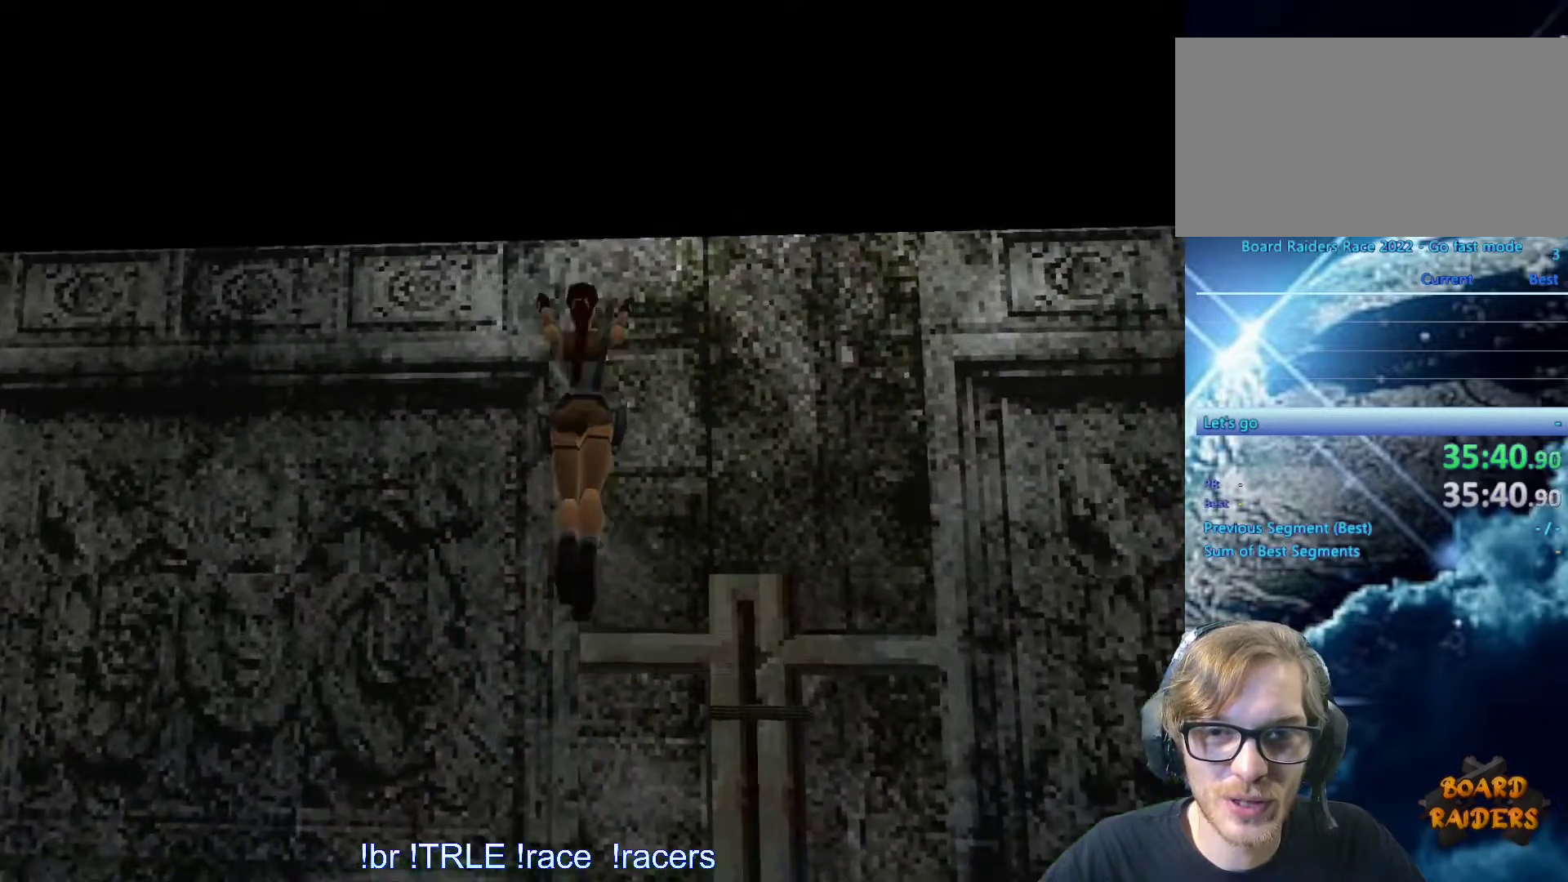
{"keys": ["ctrl_l", "up"], "events": [[166, "up", "down"]]}
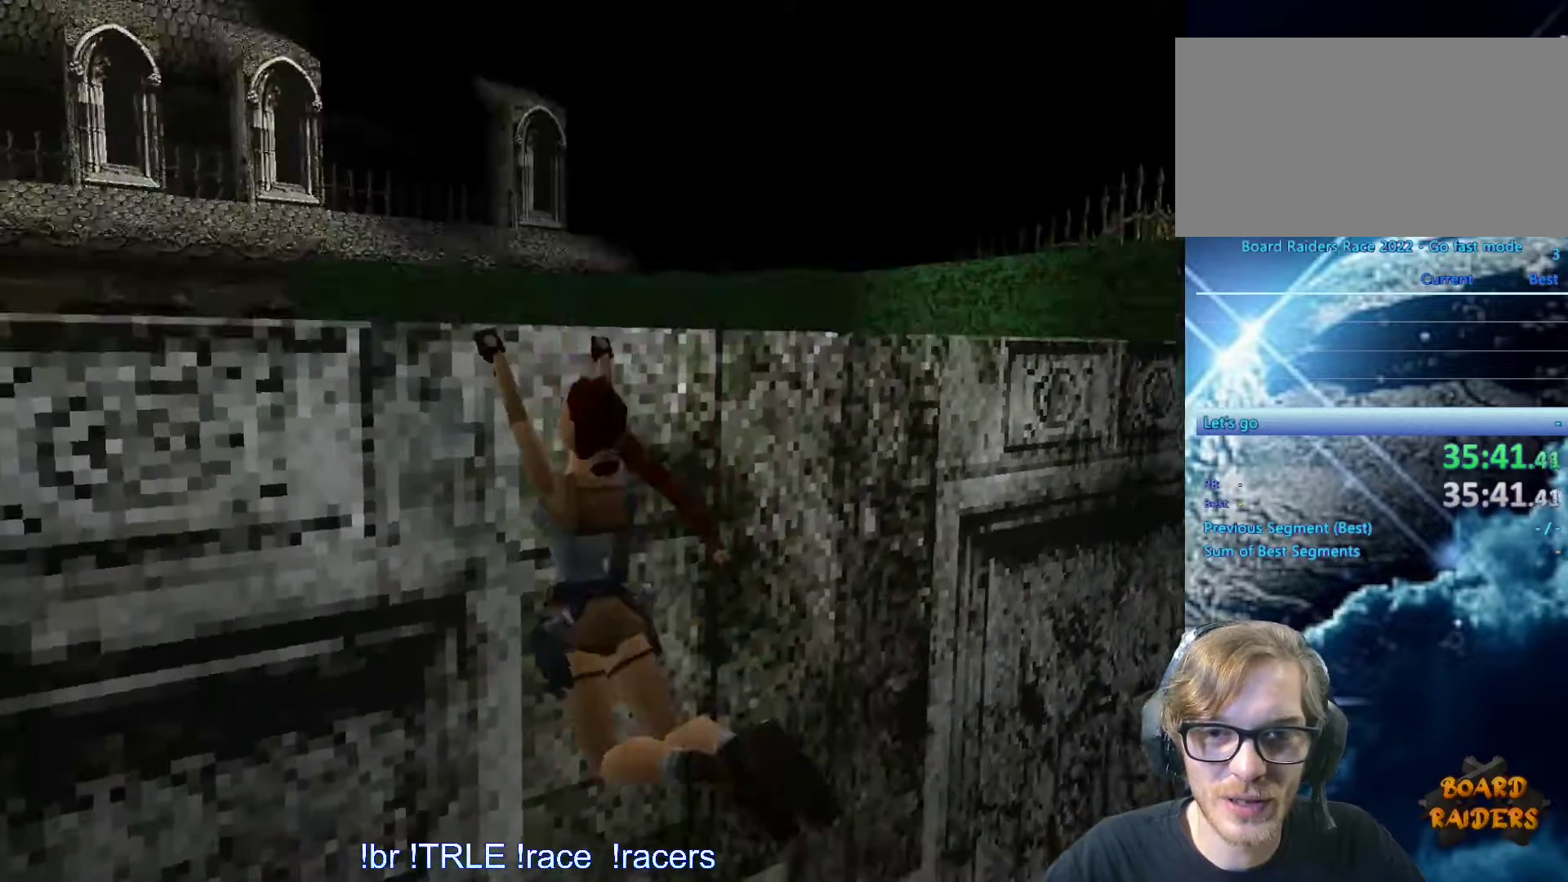
{"keys": ["ctrl_l"], "events": [[416, "up", "up"]]}
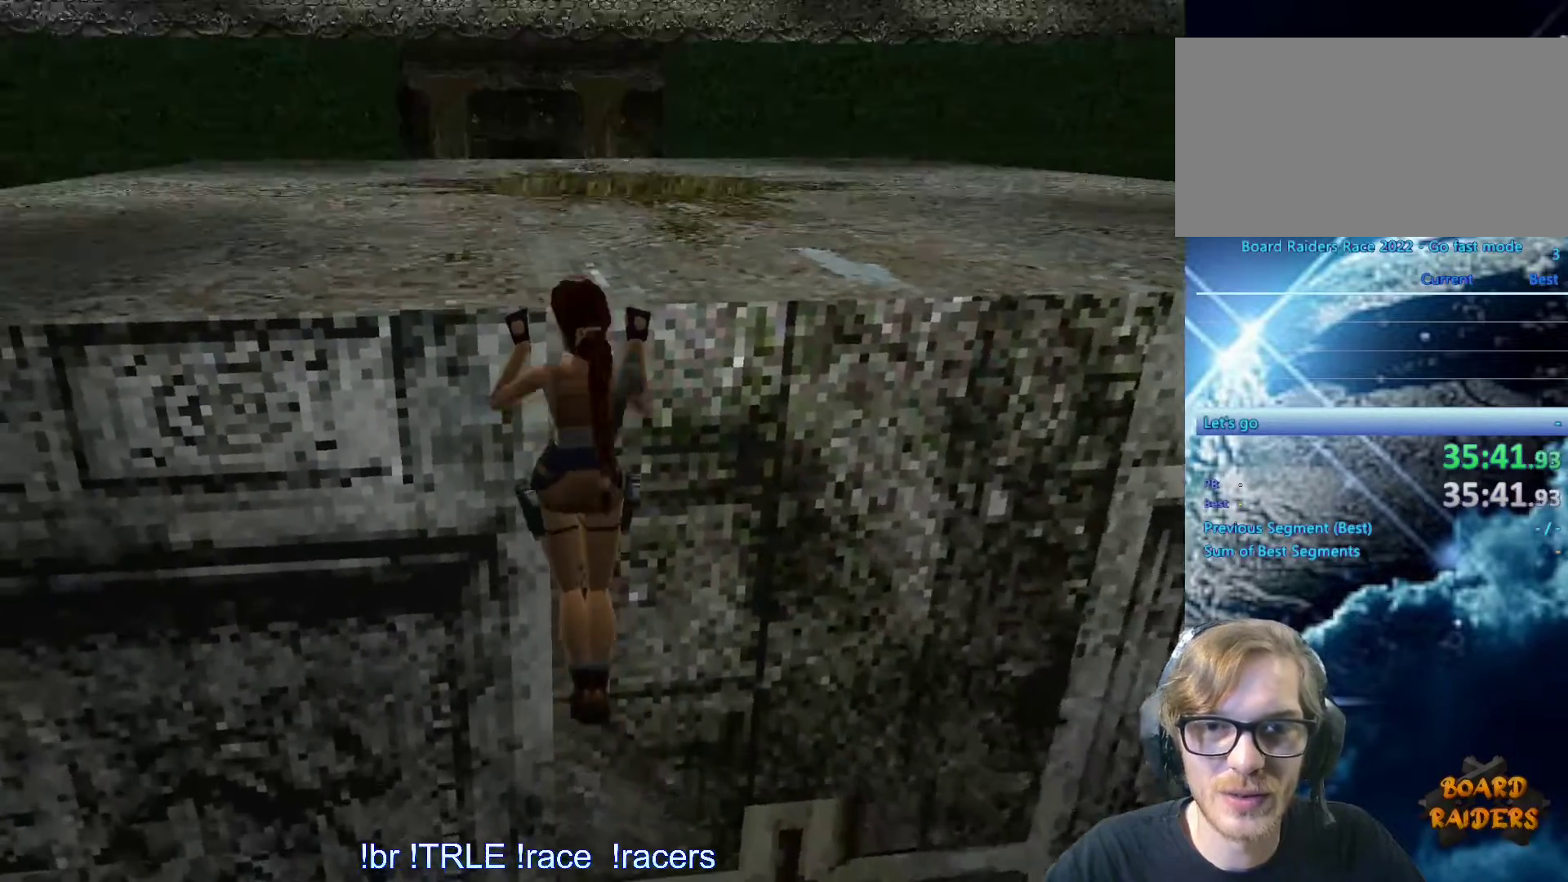
{"keys": [], "events": [[383, "ctrl_l", "up"]]}
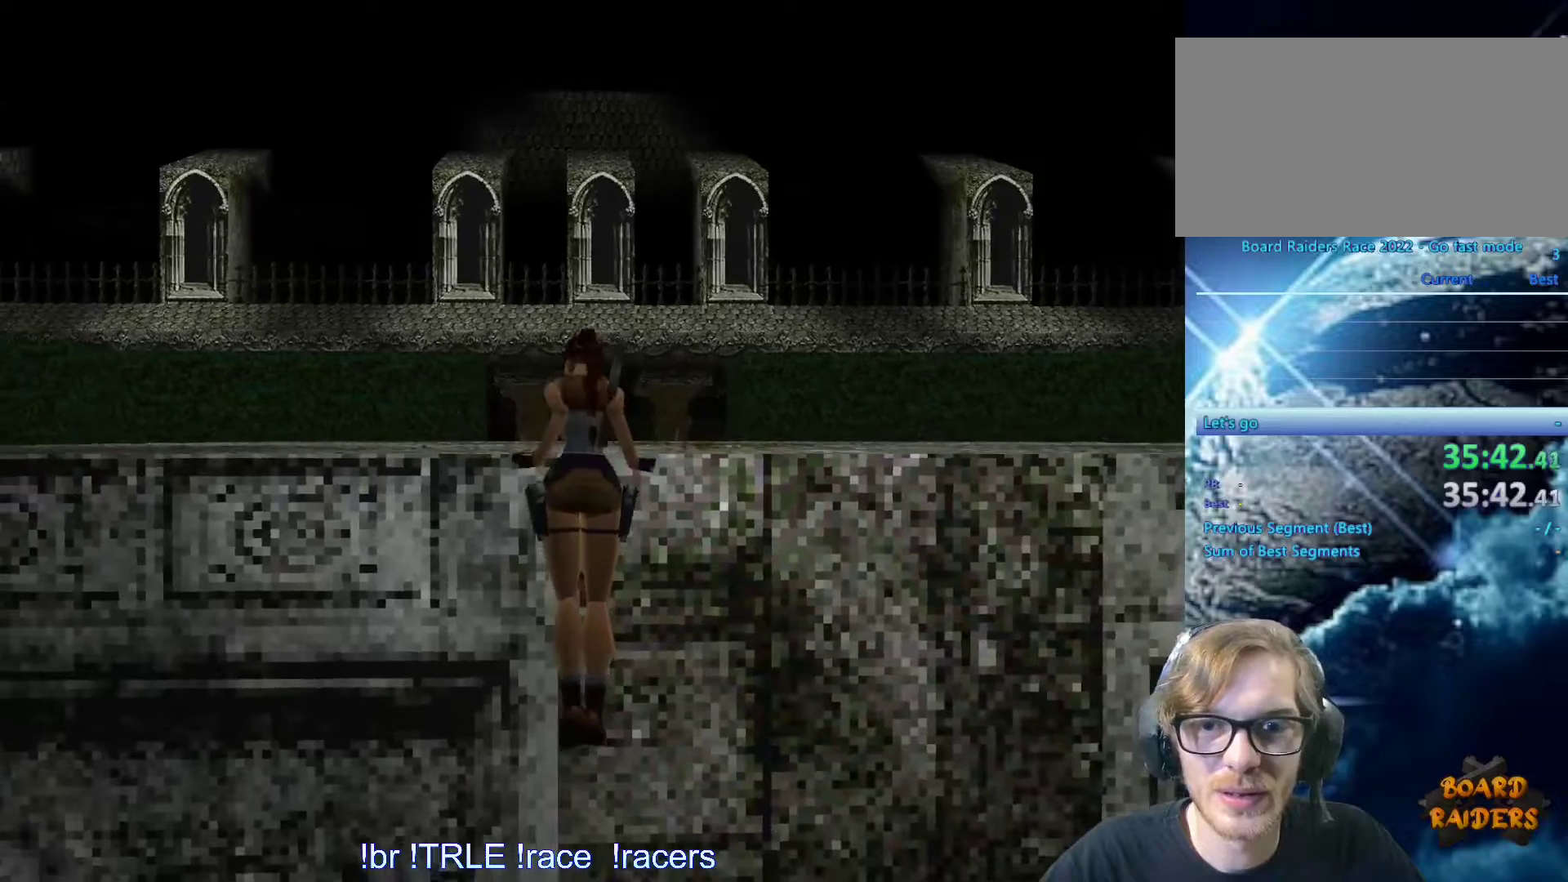
{"keys": ["up"], "events": [[216, "up", "down"]]}